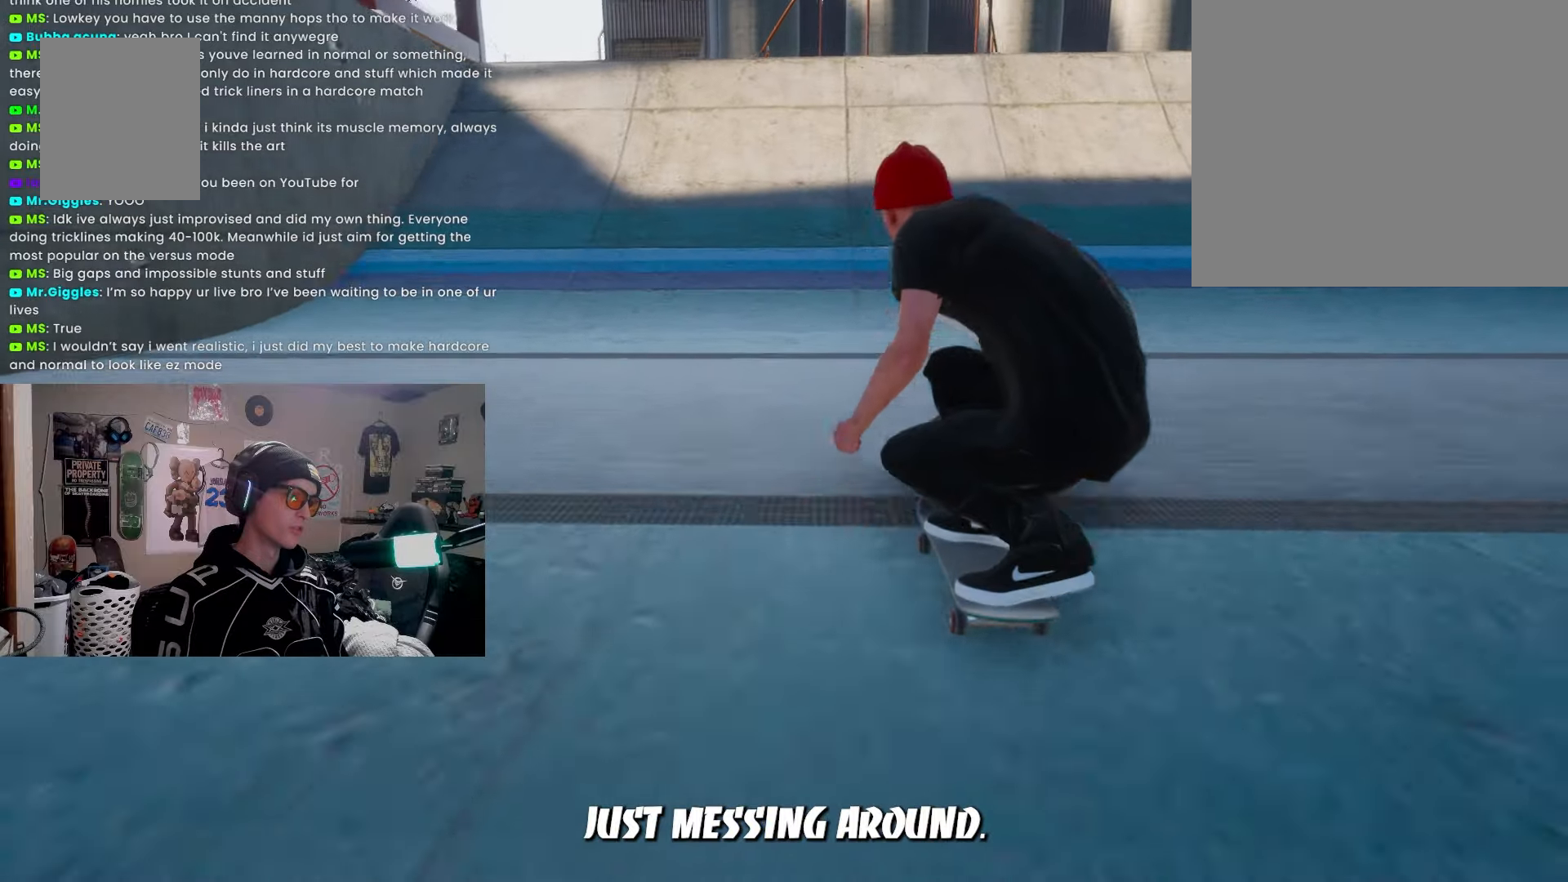
Gameplay with a controller (PlayStation layout); each line is a JSON object with the inputs held at the frame after it. "events" lists button and stick changes between this image and that frame as [ms after this image, input, new state], when the widget could be followed in between. Not read: R3.
{"buttons": [], "left_stick": "down", "right_stick": "center", "events": [[133, "left_stick", "down"], [400, "R2", "down"], [483, "R2", "up"]]}
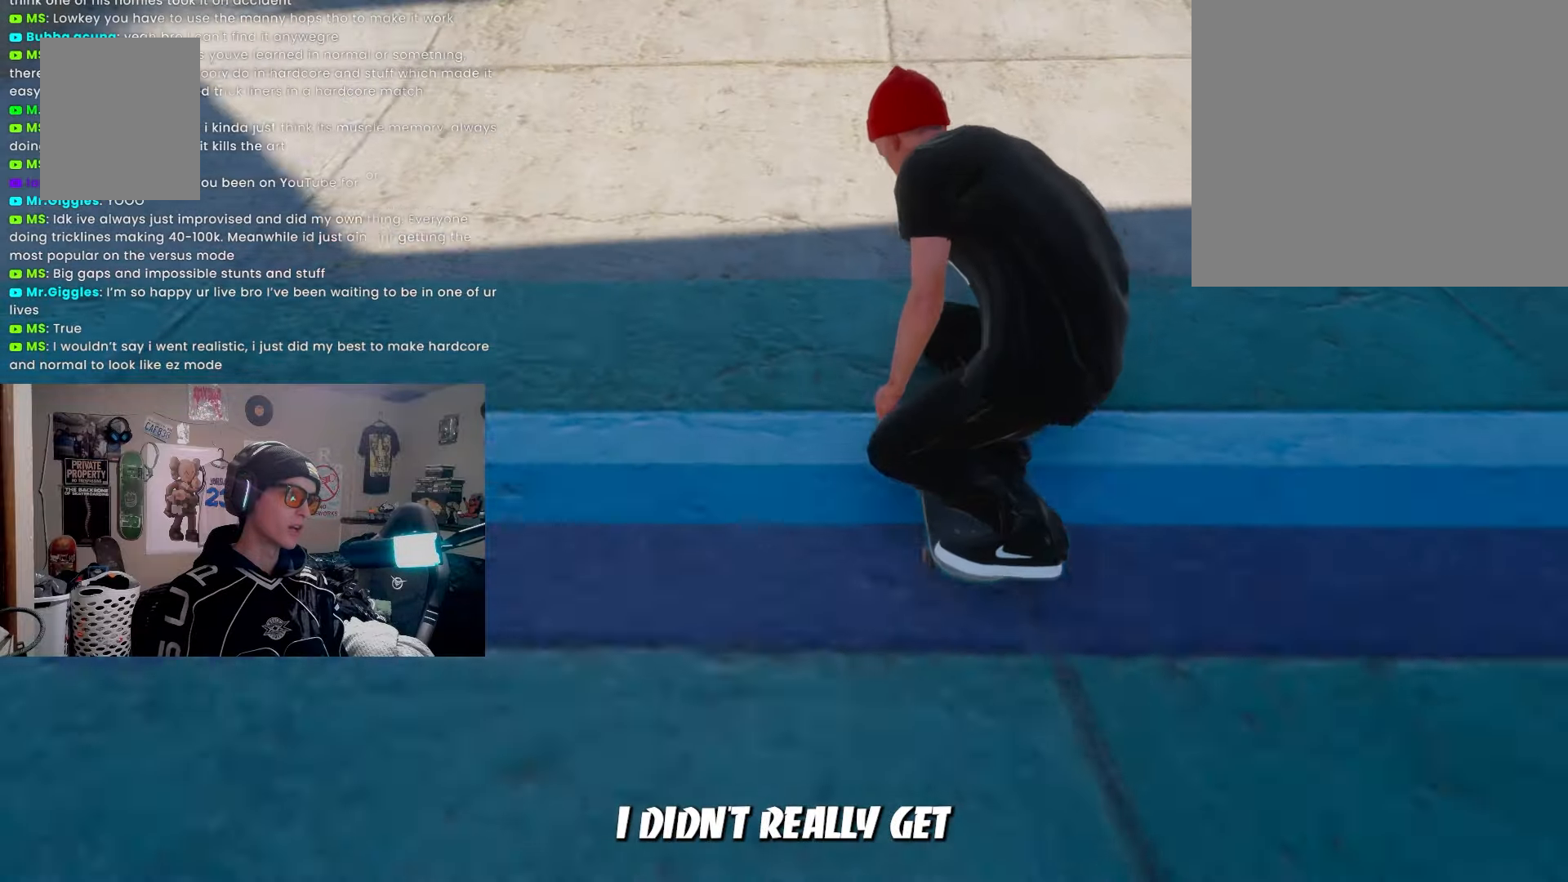
{"buttons": ["R1"], "left_stick": "center", "right_stick": "center", "events": [[167, "left_stick", "center"], [433, "R1", "down"]]}
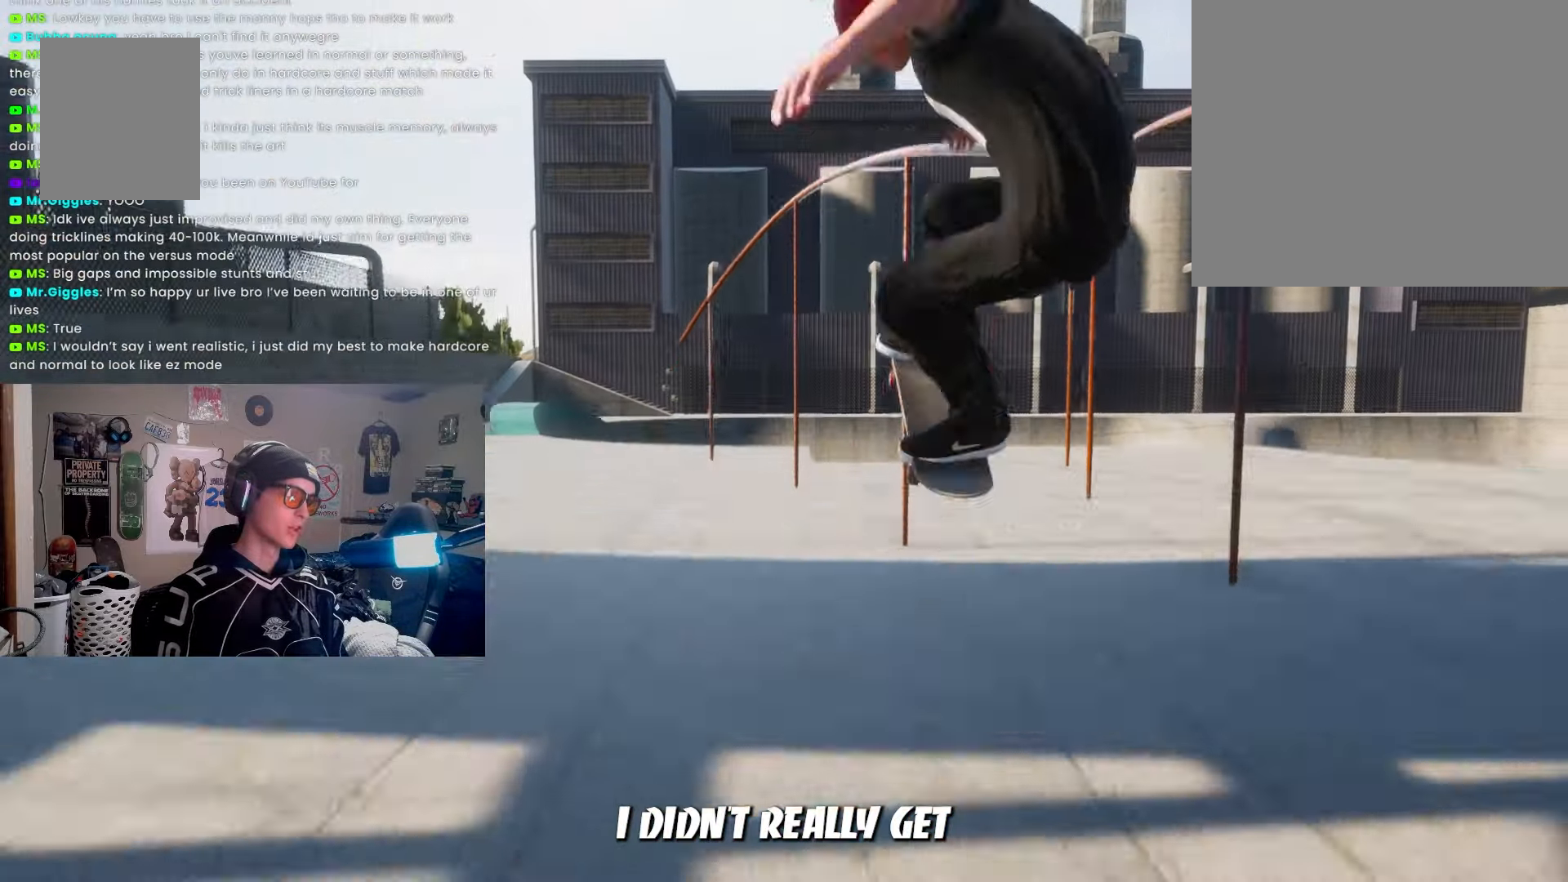
{"buttons": ["L2", "R1"], "left_stick": "center", "right_stick": "center", "events": [[217, "L2", "down"]]}
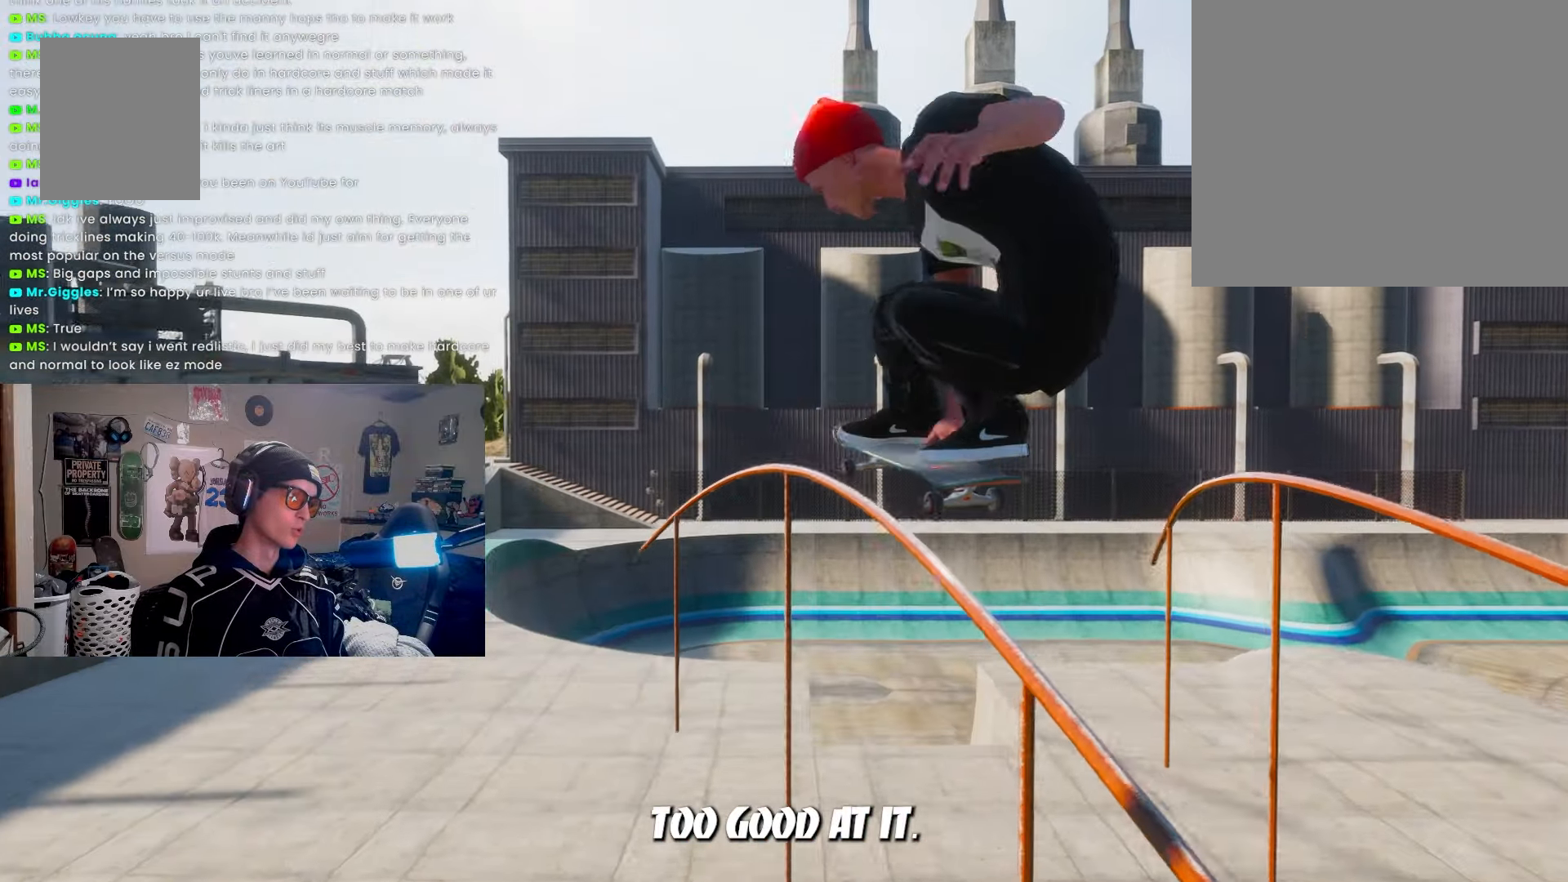
{"buttons": ["R1"], "left_stick": "center", "right_stick": "center", "events": [[333, "L2", "up"]]}
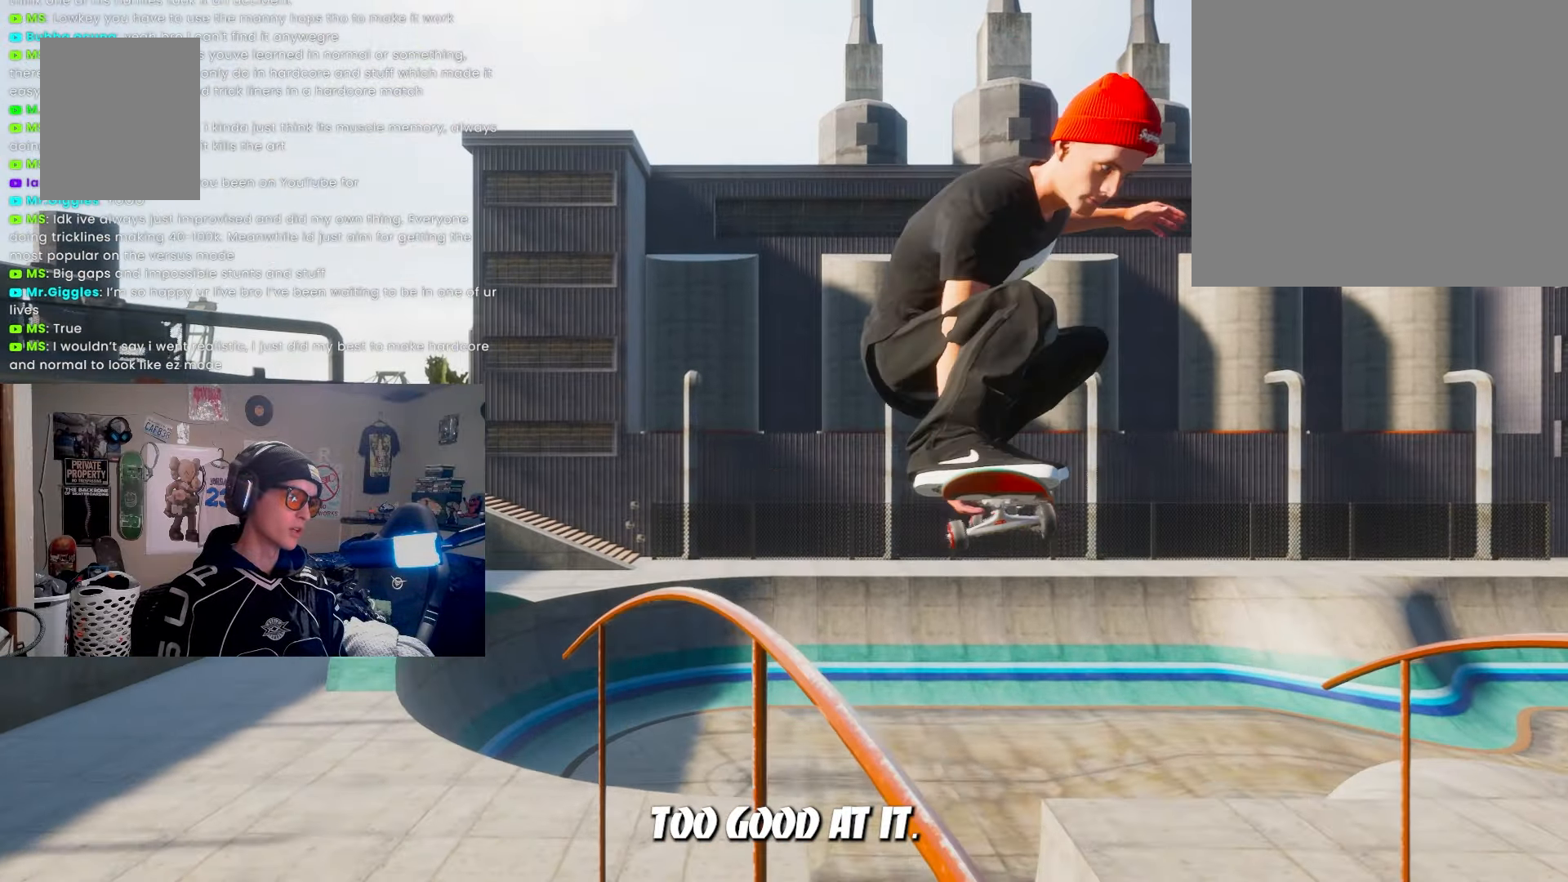
{"buttons": ["R1"], "left_stick": "center", "right_stick": "center", "events": []}
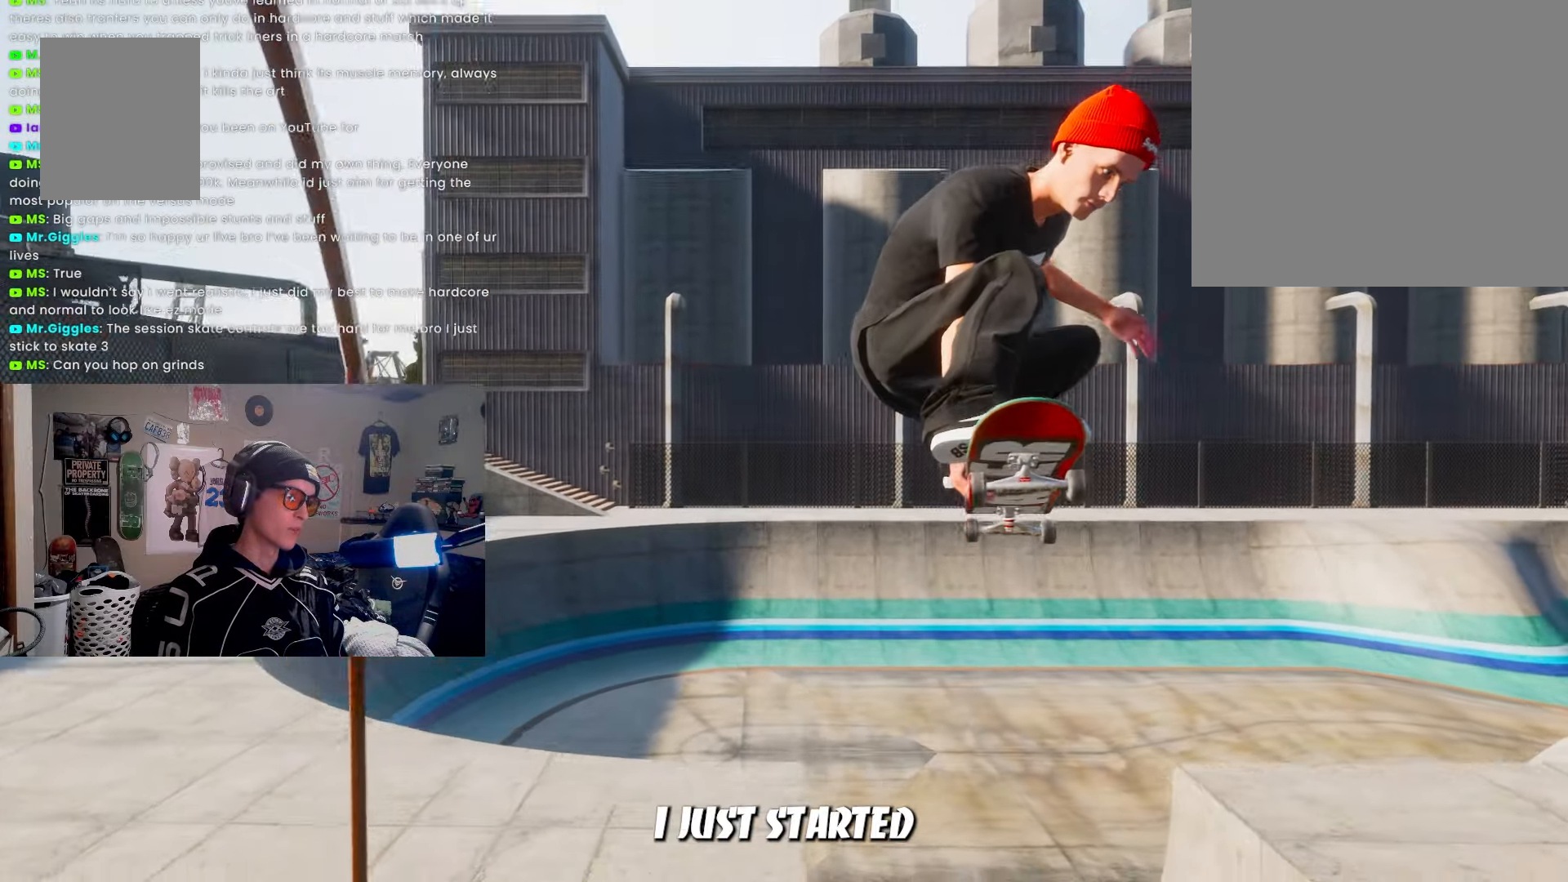
{"buttons": [], "left_stick": "center", "right_stick": "center", "events": [[200, "R1", "up"]]}
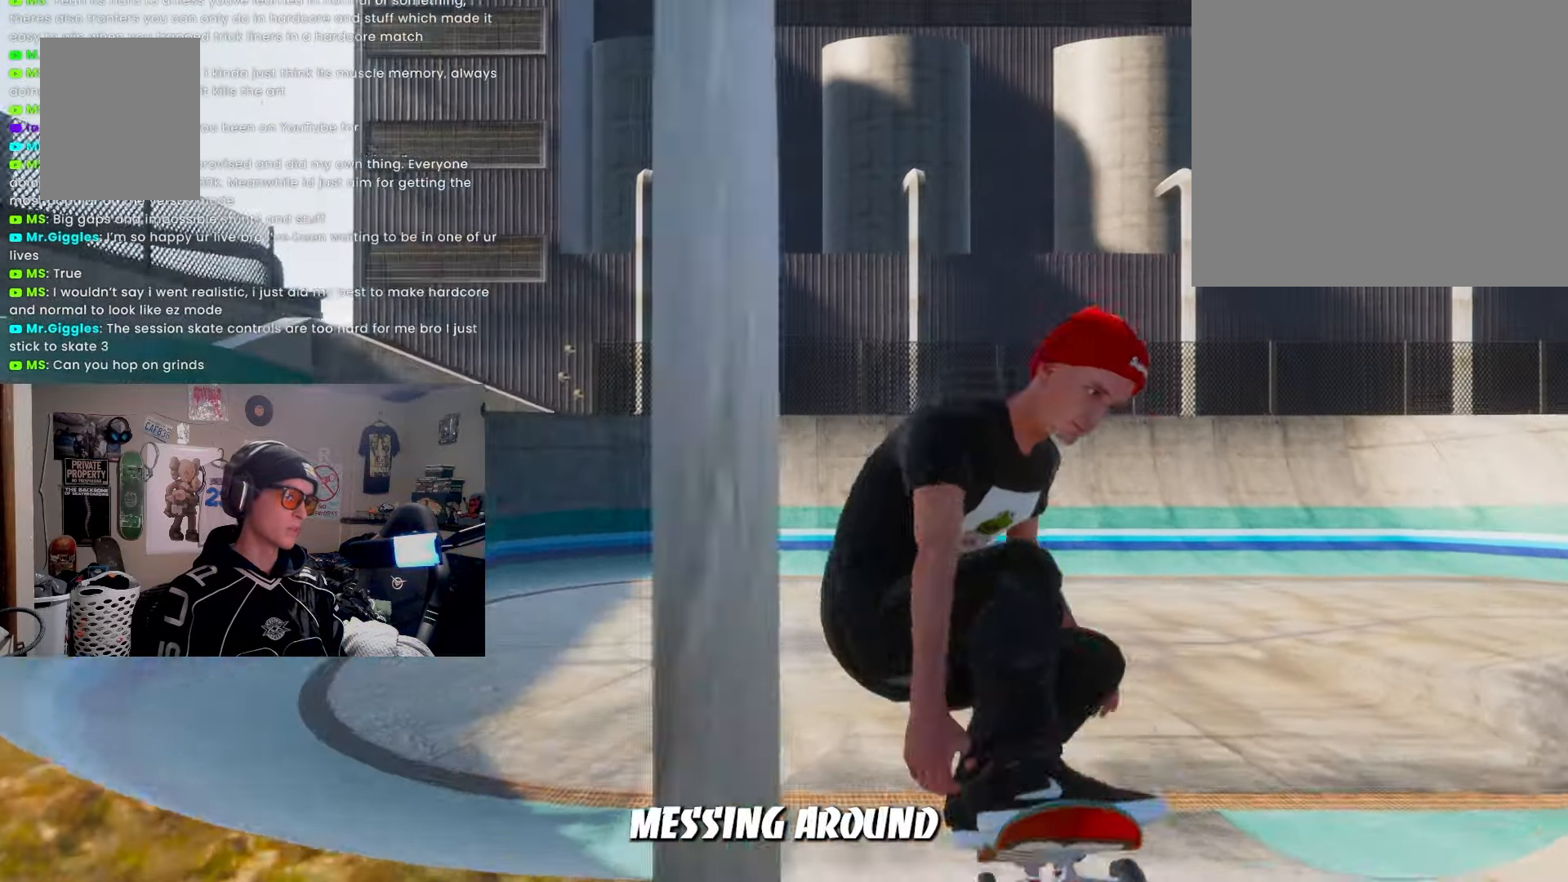
{"buttons": [], "left_stick": "center", "right_stick": "center", "events": [[17, "R2", "down"], [117, "R2", "up"]]}
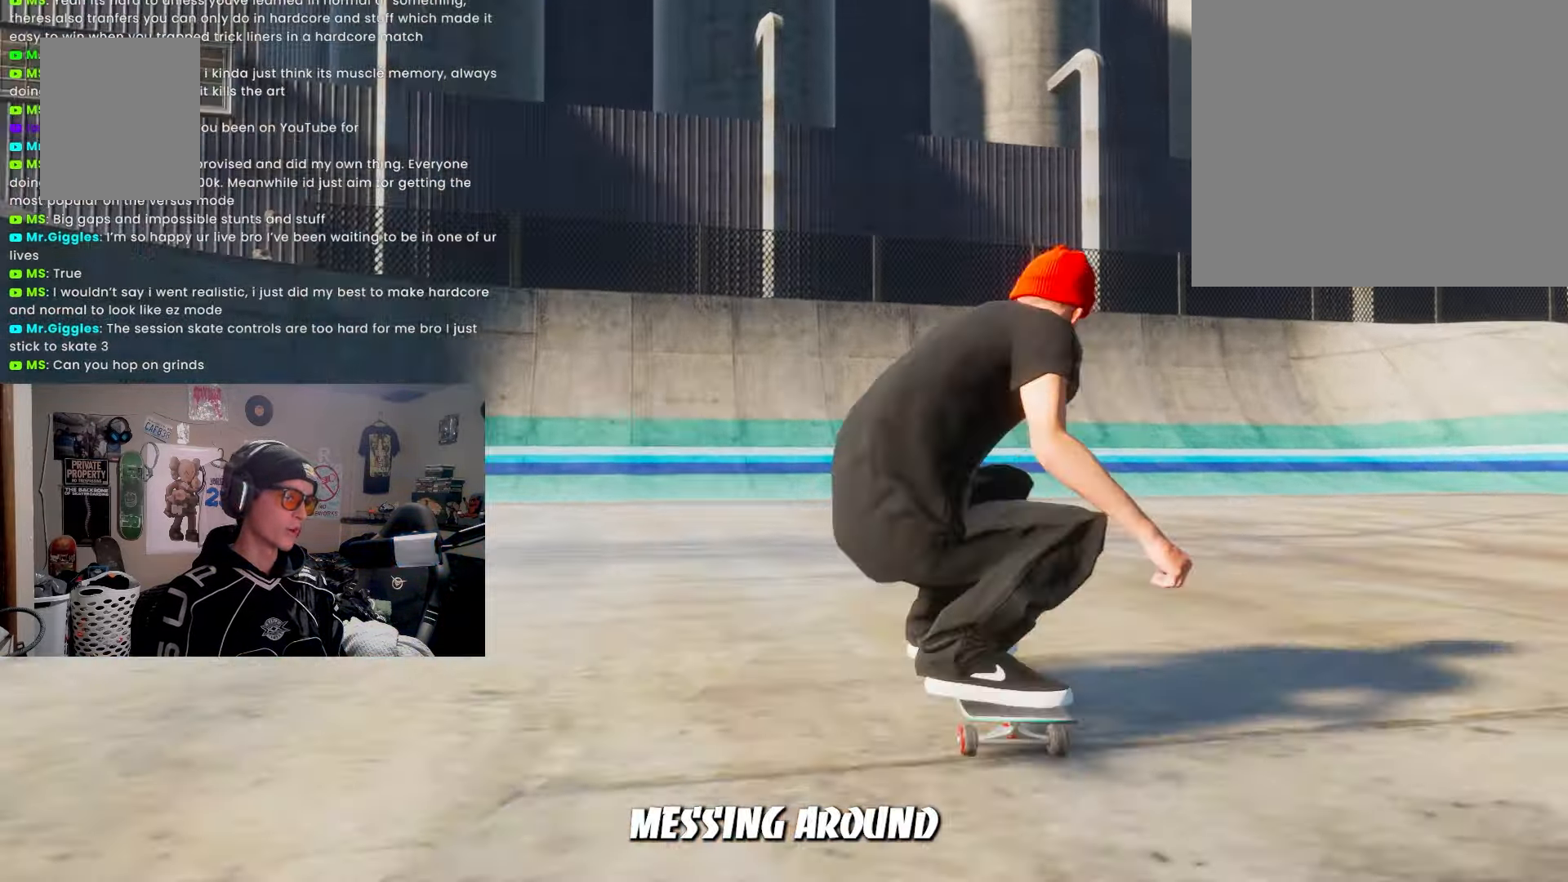
{"buttons": [], "left_stick": "center", "right_stick": "center", "events": [[17, "R2", "down"], [133, "R2", "up"], [400, "R2", "down"], [483, "R2", "up"]]}
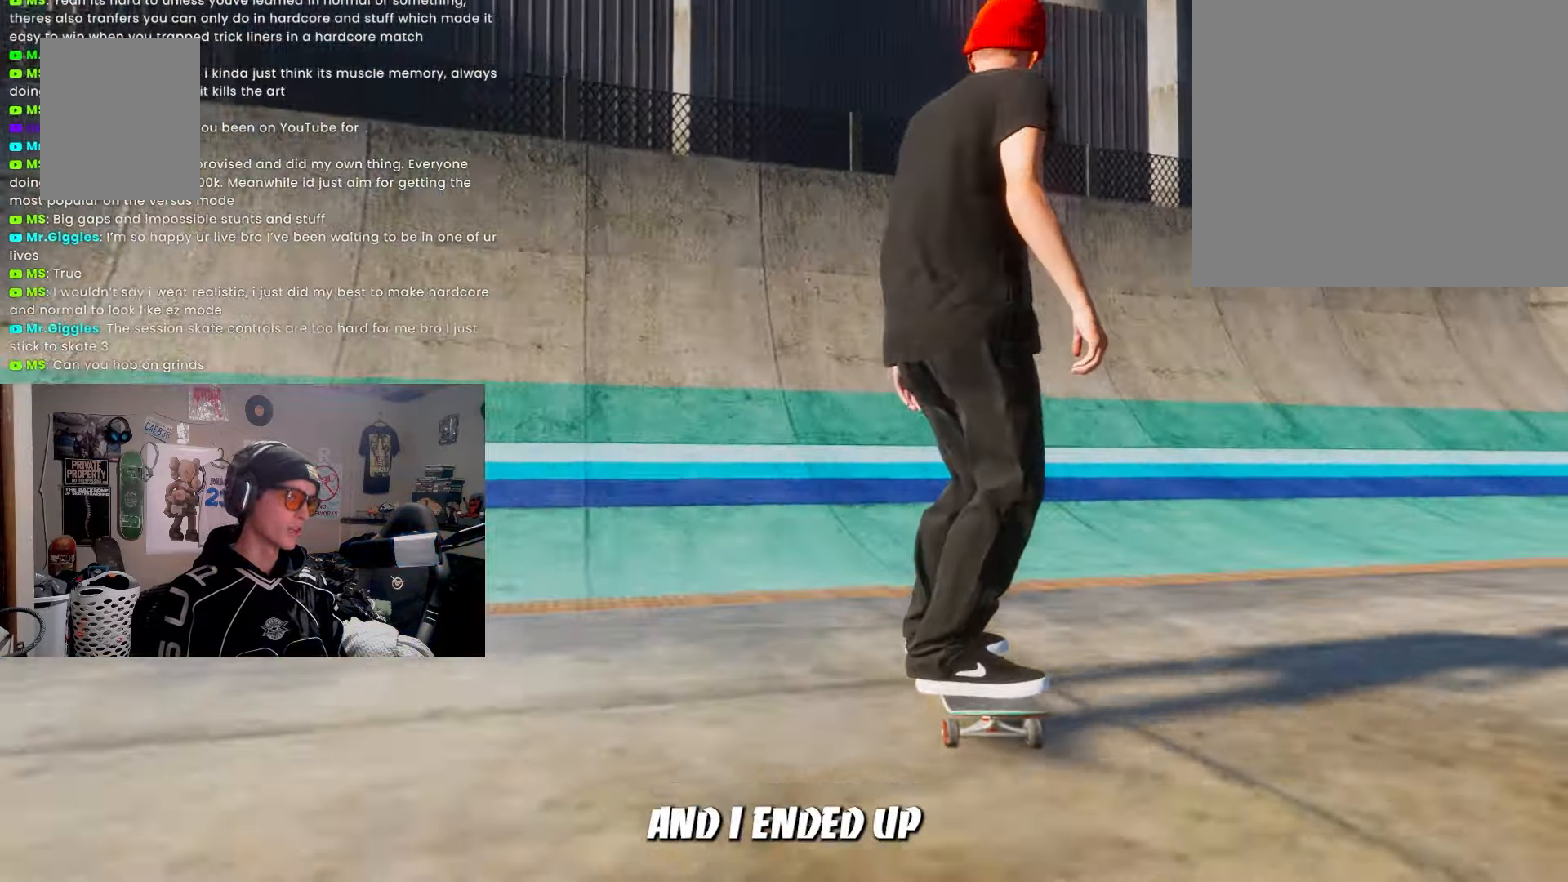
{"buttons": [], "left_stick": "center", "right_stick": "up", "events": [[183, "right_stick", "up"]]}
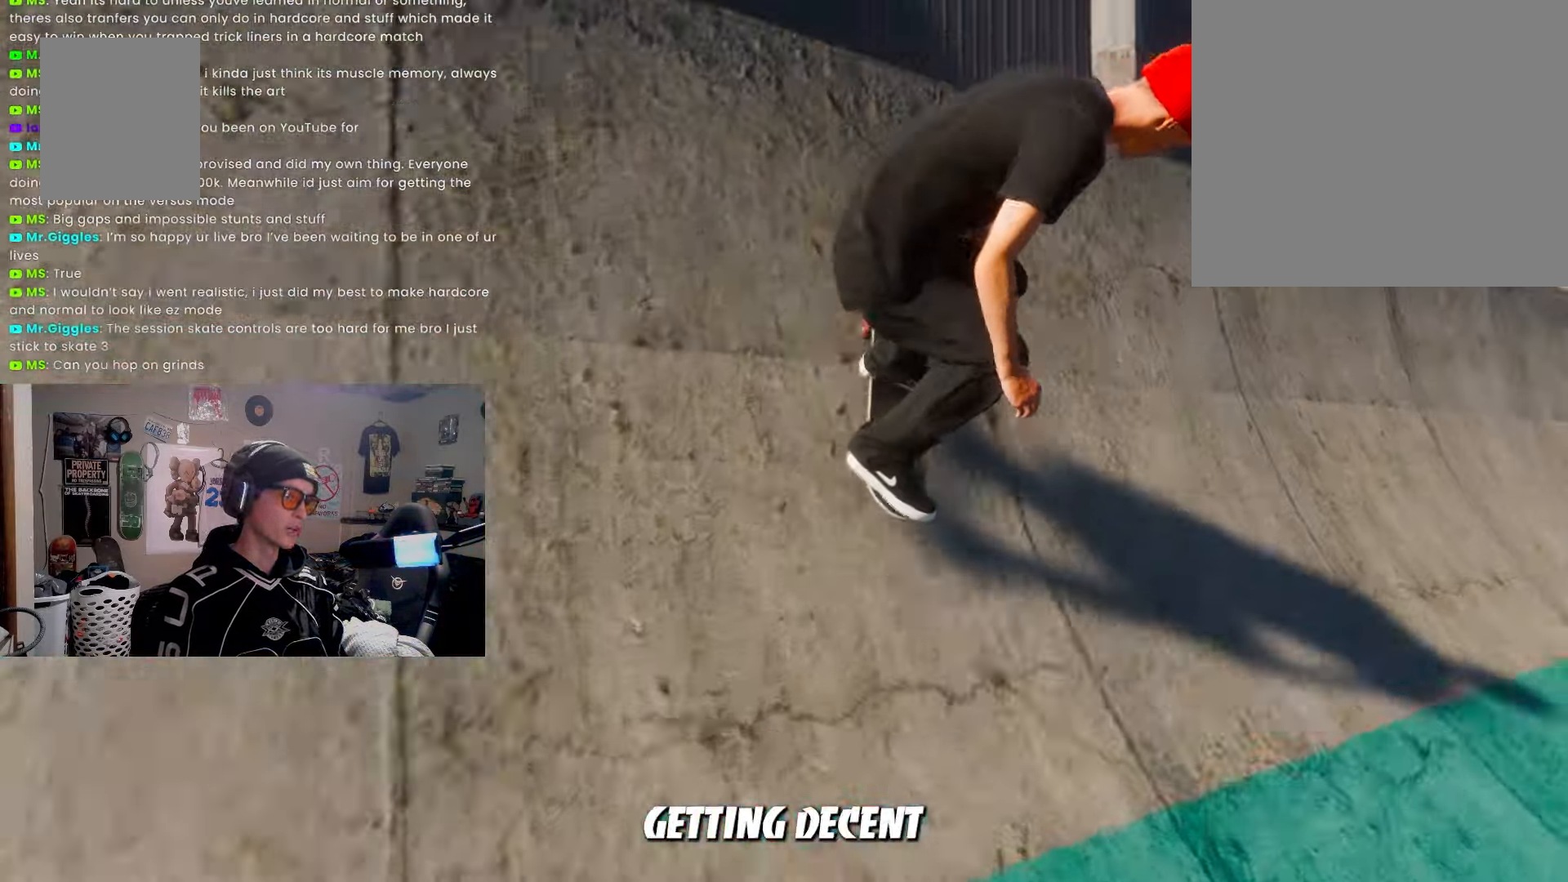
{"buttons": ["L2", "R1"], "left_stick": "center", "right_stick": "center", "events": [[100, "right_stick", "center"], [133, "L2", "down"], [233, "R1", "down"]]}
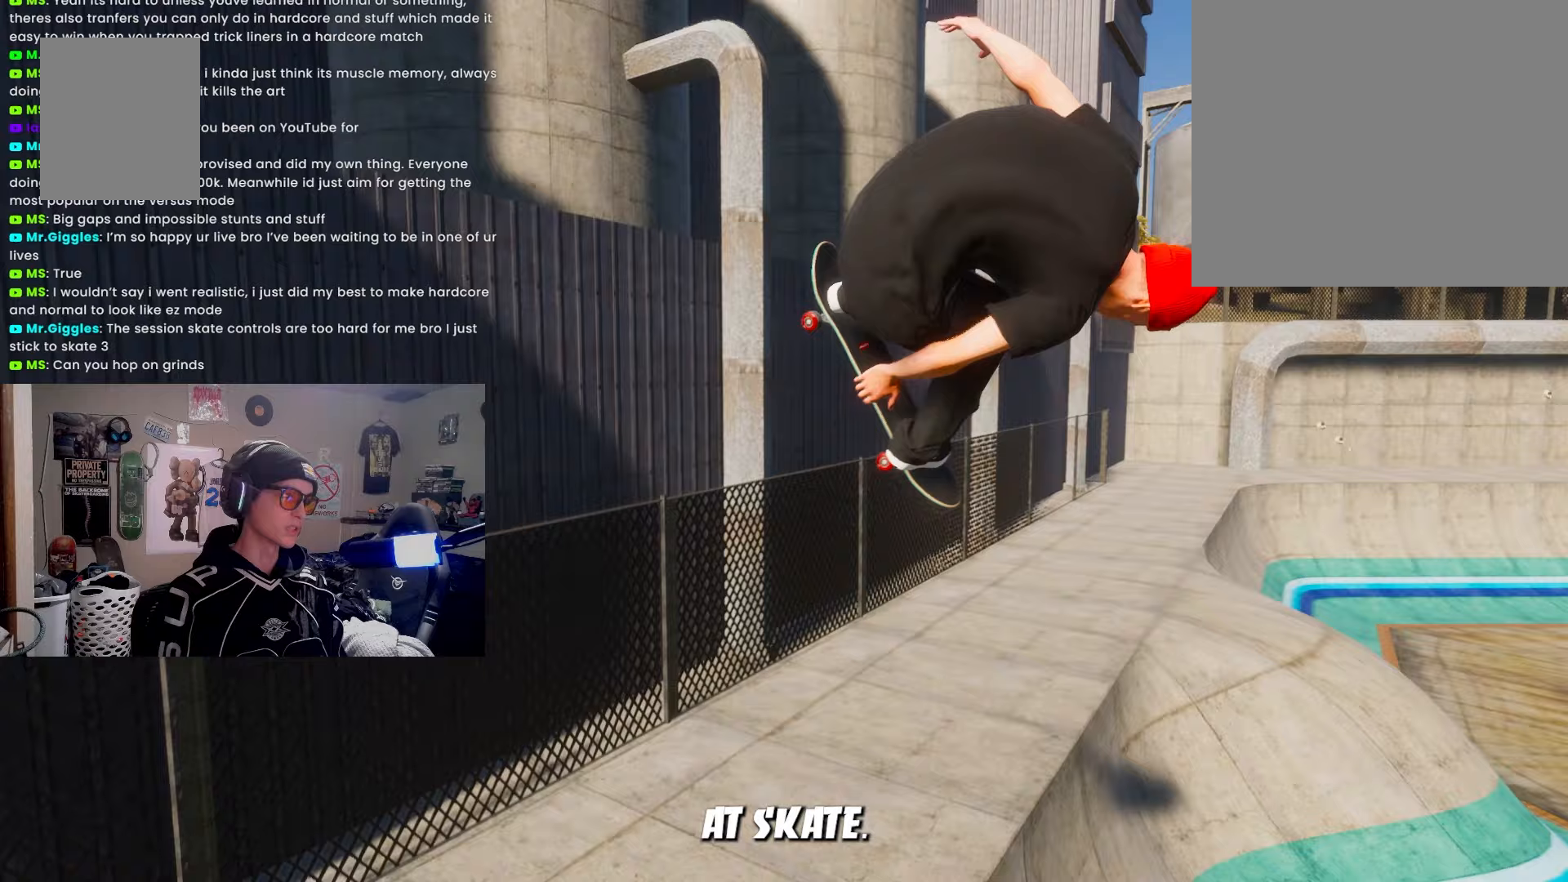
{"buttons": ["L2", "R1"], "left_stick": "center", "right_stick": "center", "events": []}
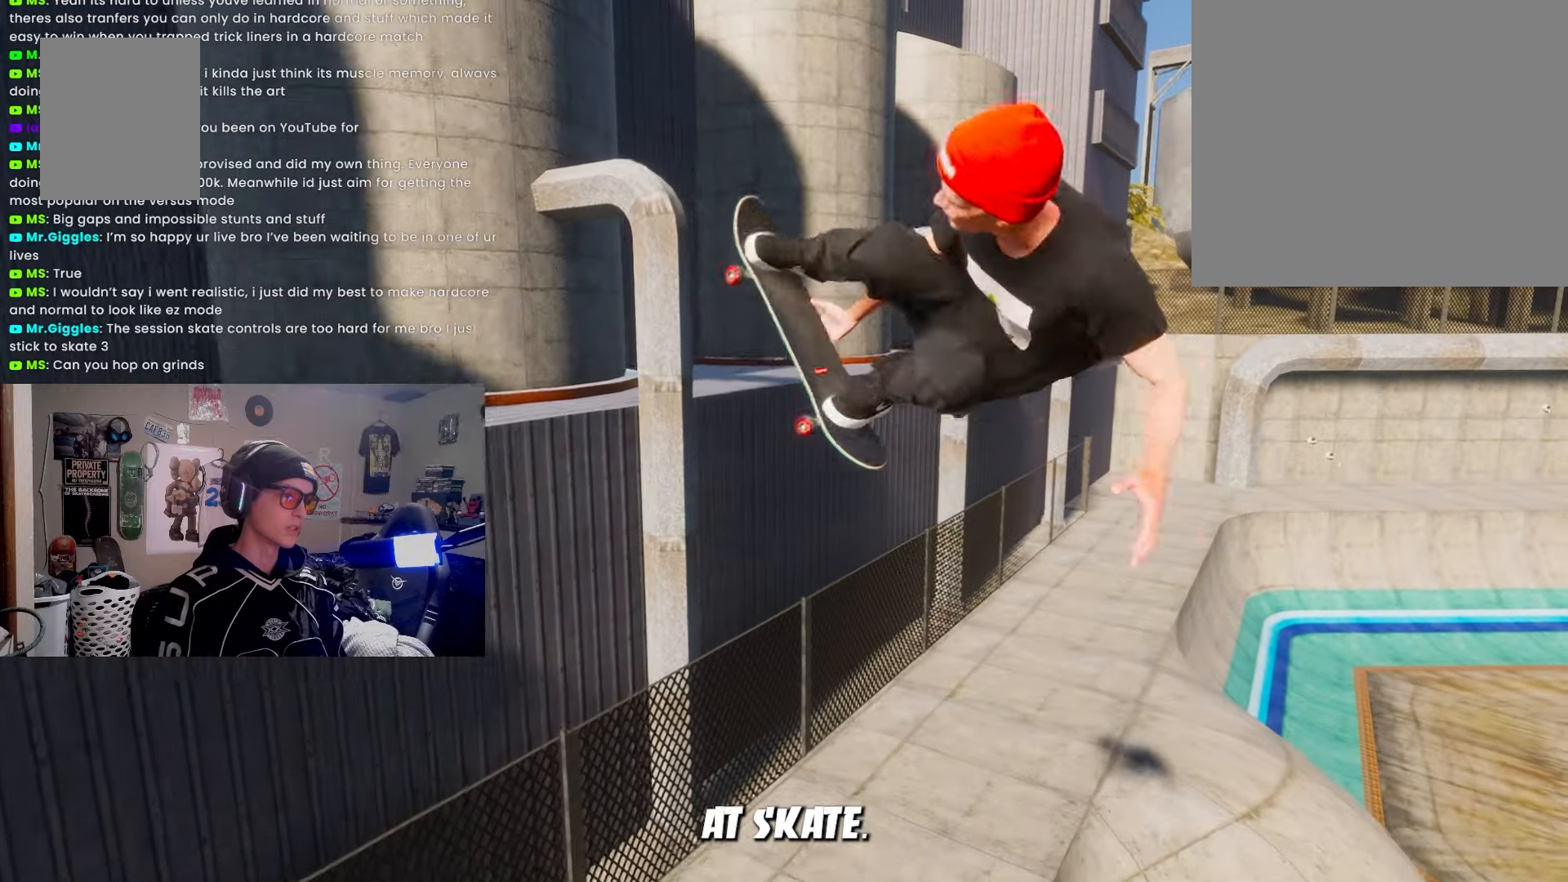
{"buttons": ["R1"], "left_stick": "center", "right_stick": "center", "events": [[267, "L2", "up"]]}
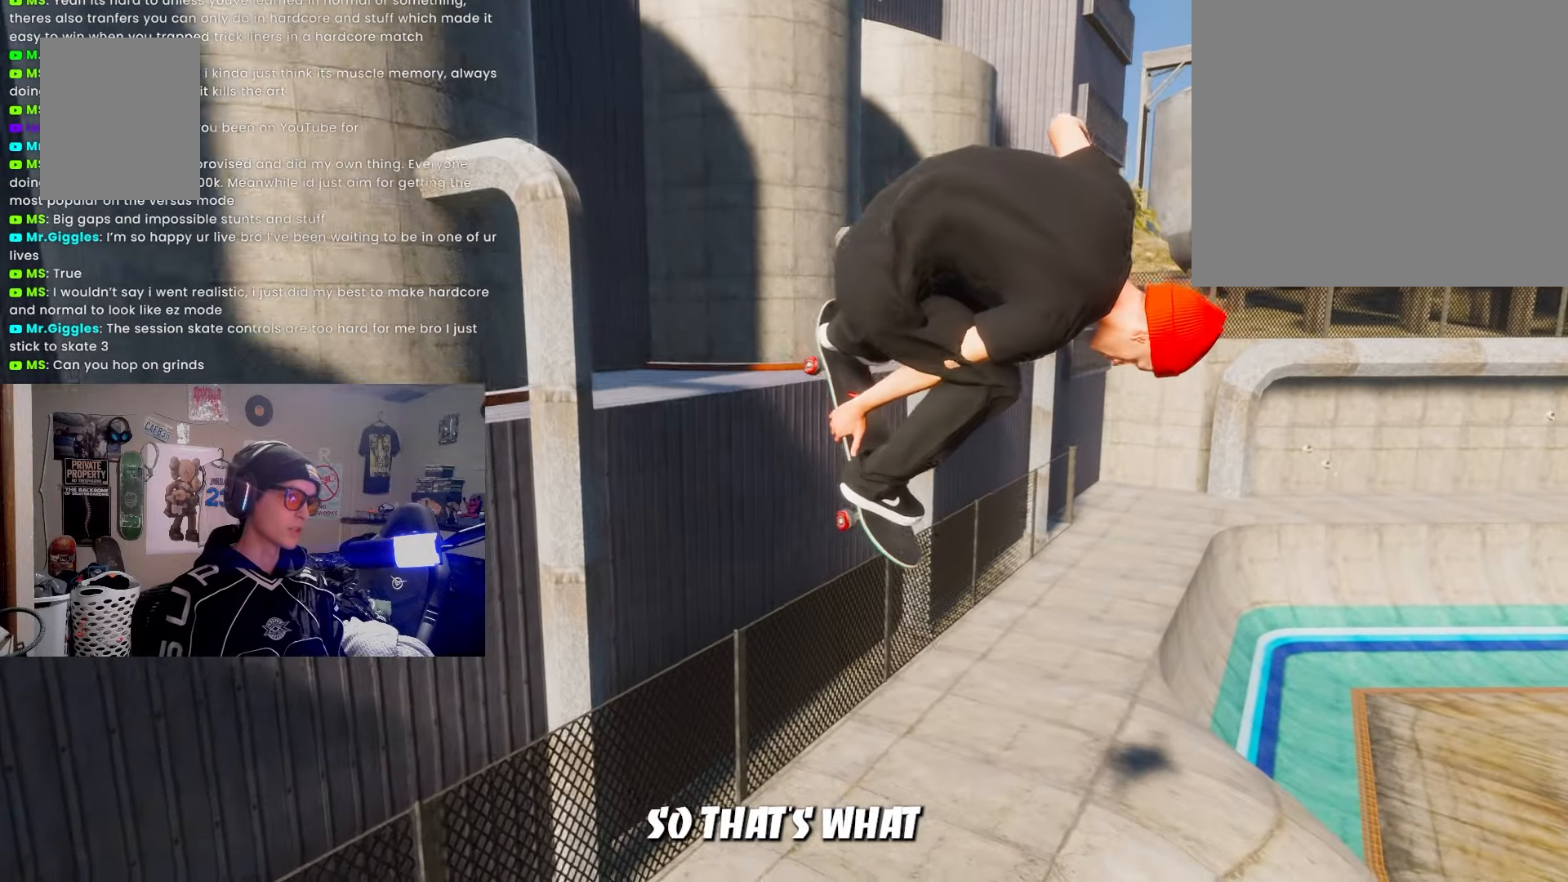
{"buttons": [], "left_stick": "center", "right_stick": "center", "events": [[383, "R1", "up"]]}
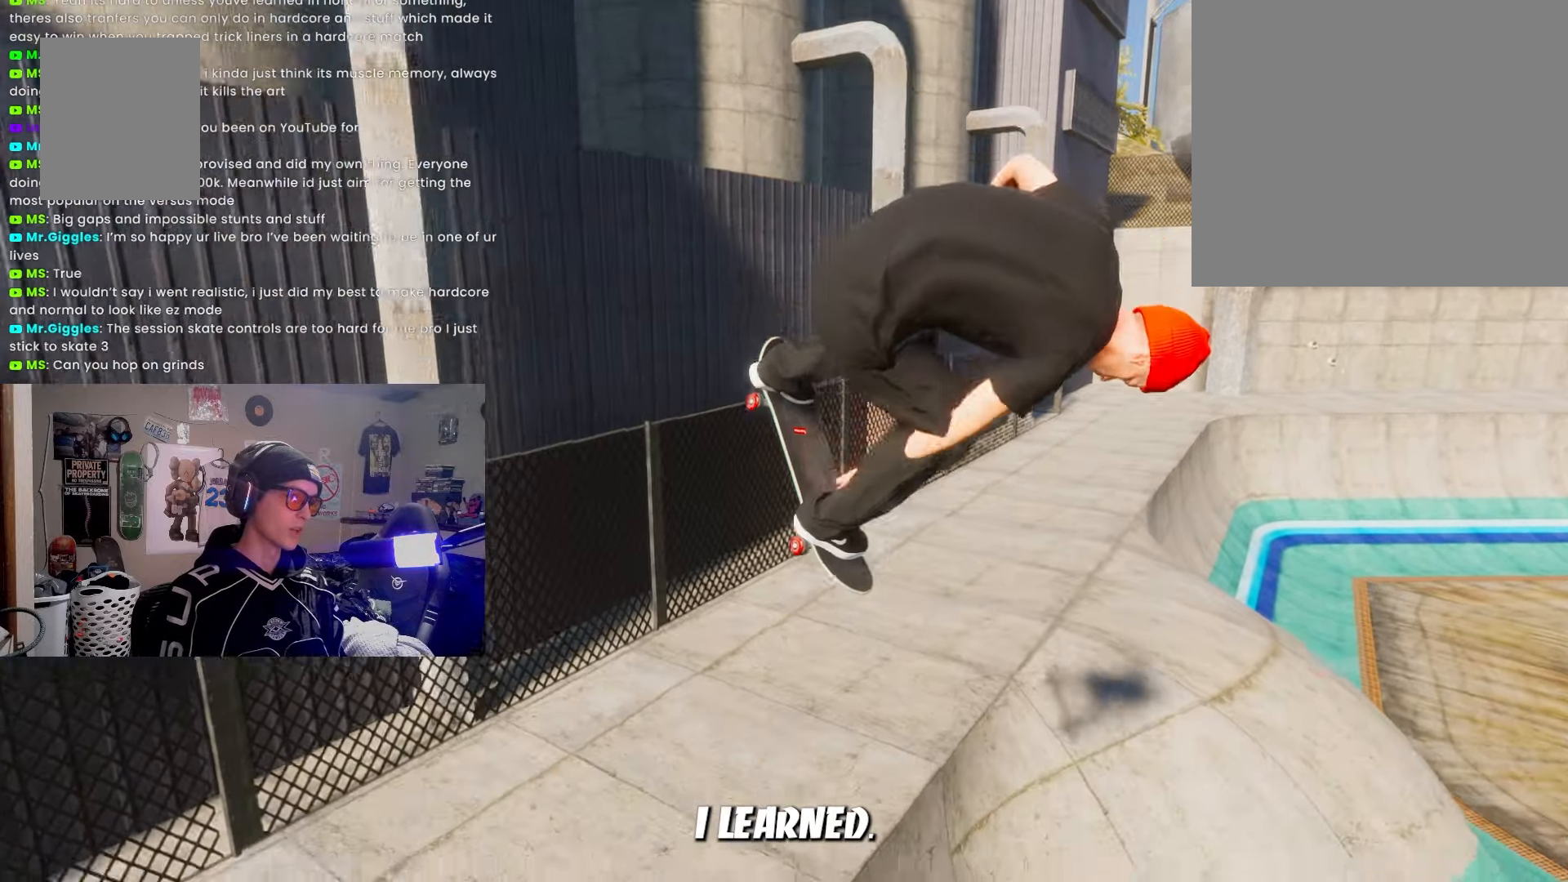
{"buttons": ["L2"], "left_stick": "center", "right_stick": "center", "events": [[400, "L2", "down"]]}
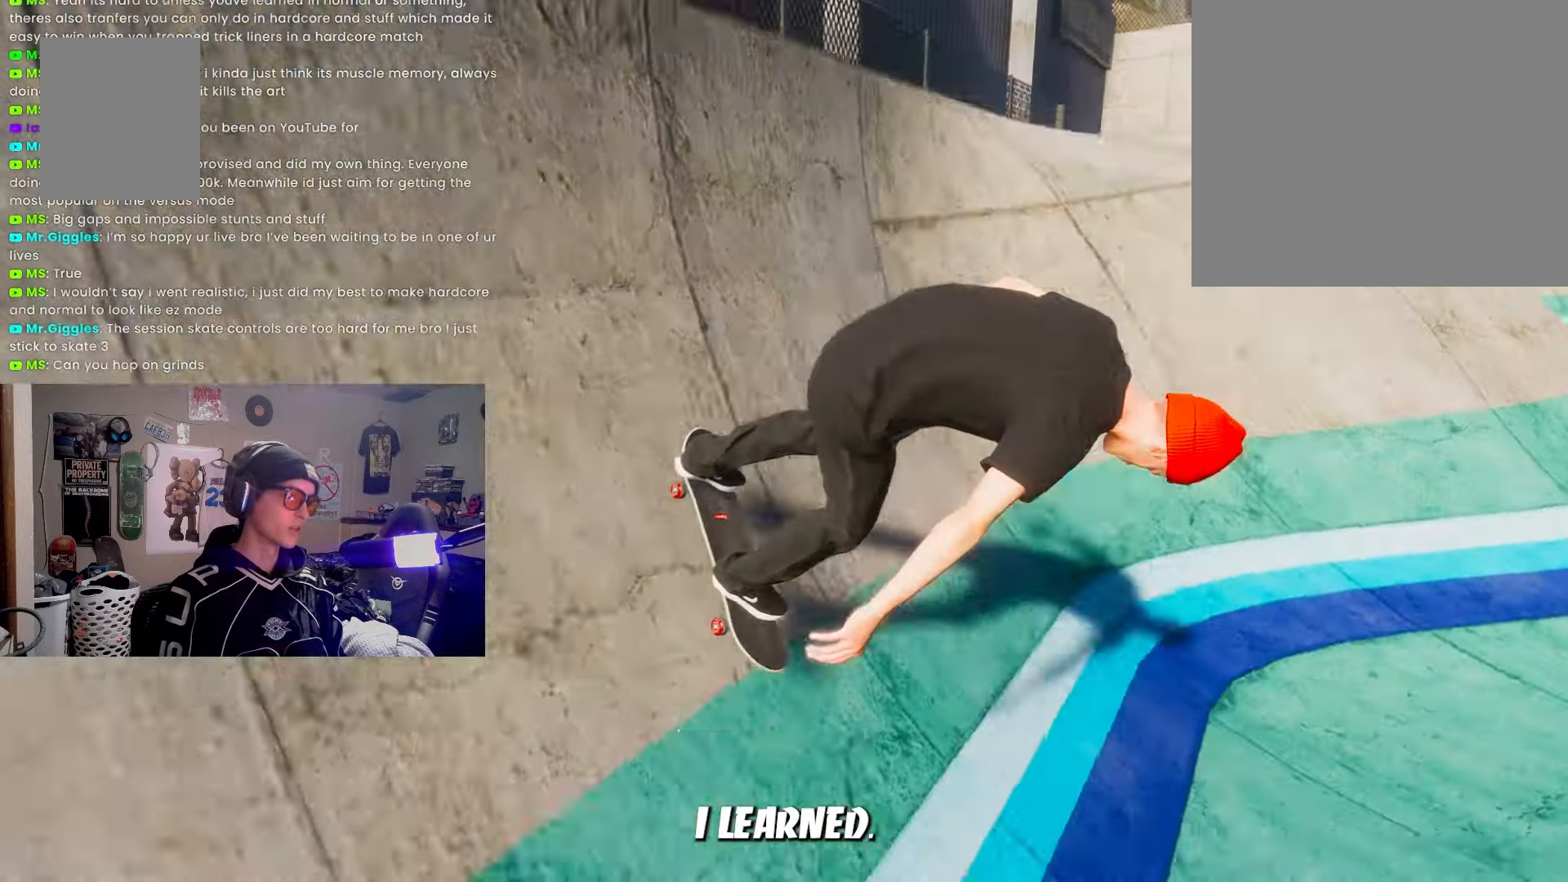
{"buttons": ["L2"], "left_stick": "center", "right_stick": "center", "events": [[233, "L2", "up"], [350, "L2", "down"]]}
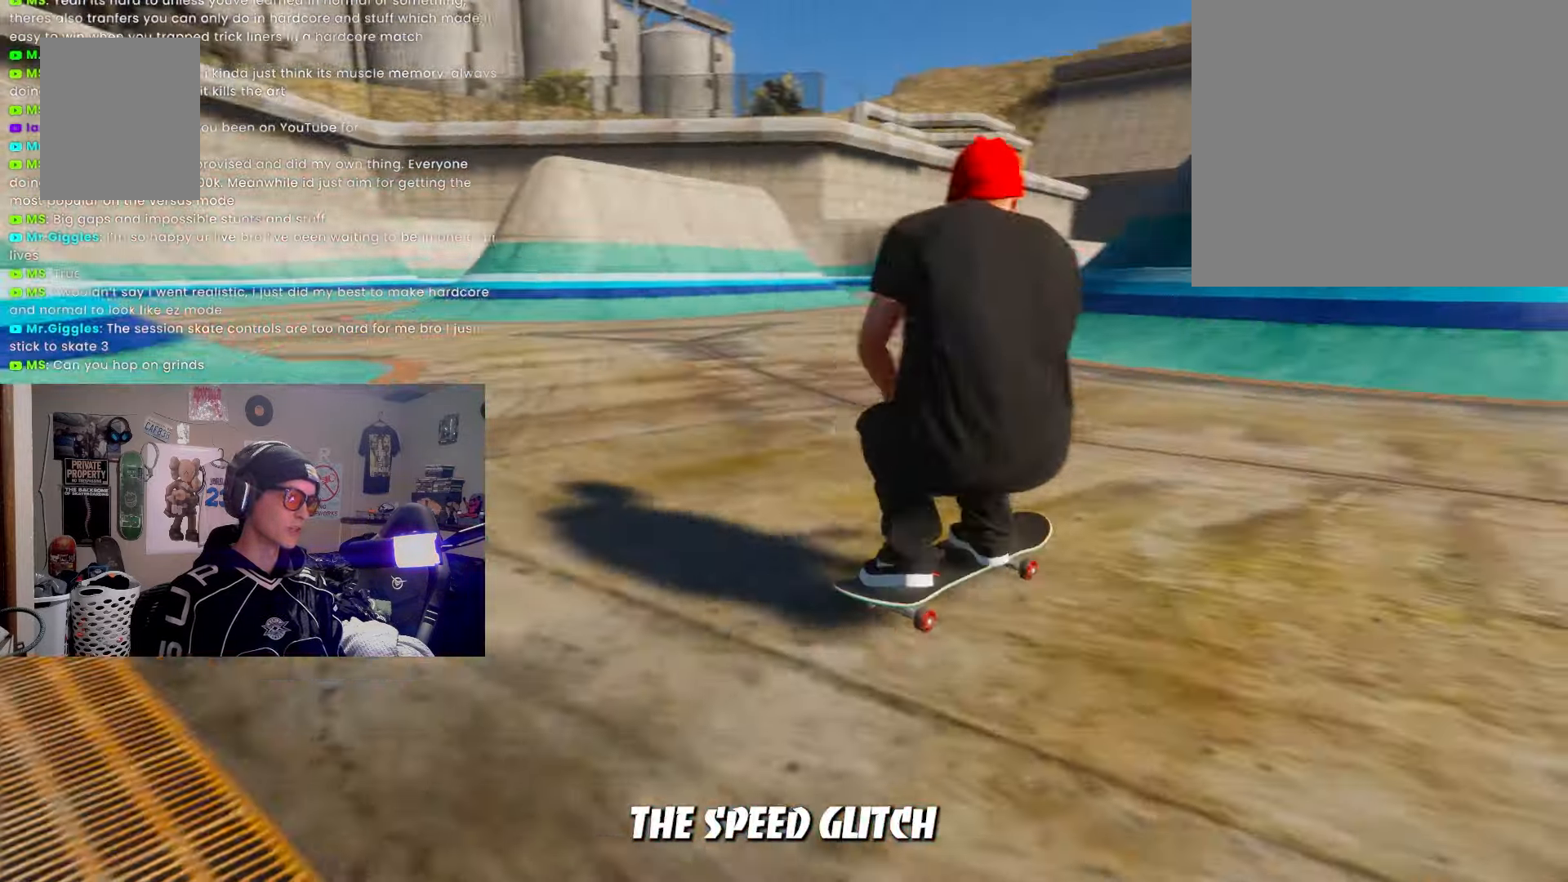
{"buttons": [], "left_stick": "down-left", "right_stick": "center", "events": [[83, "L2", "up"], [83, "left_stick", "down-left"]]}
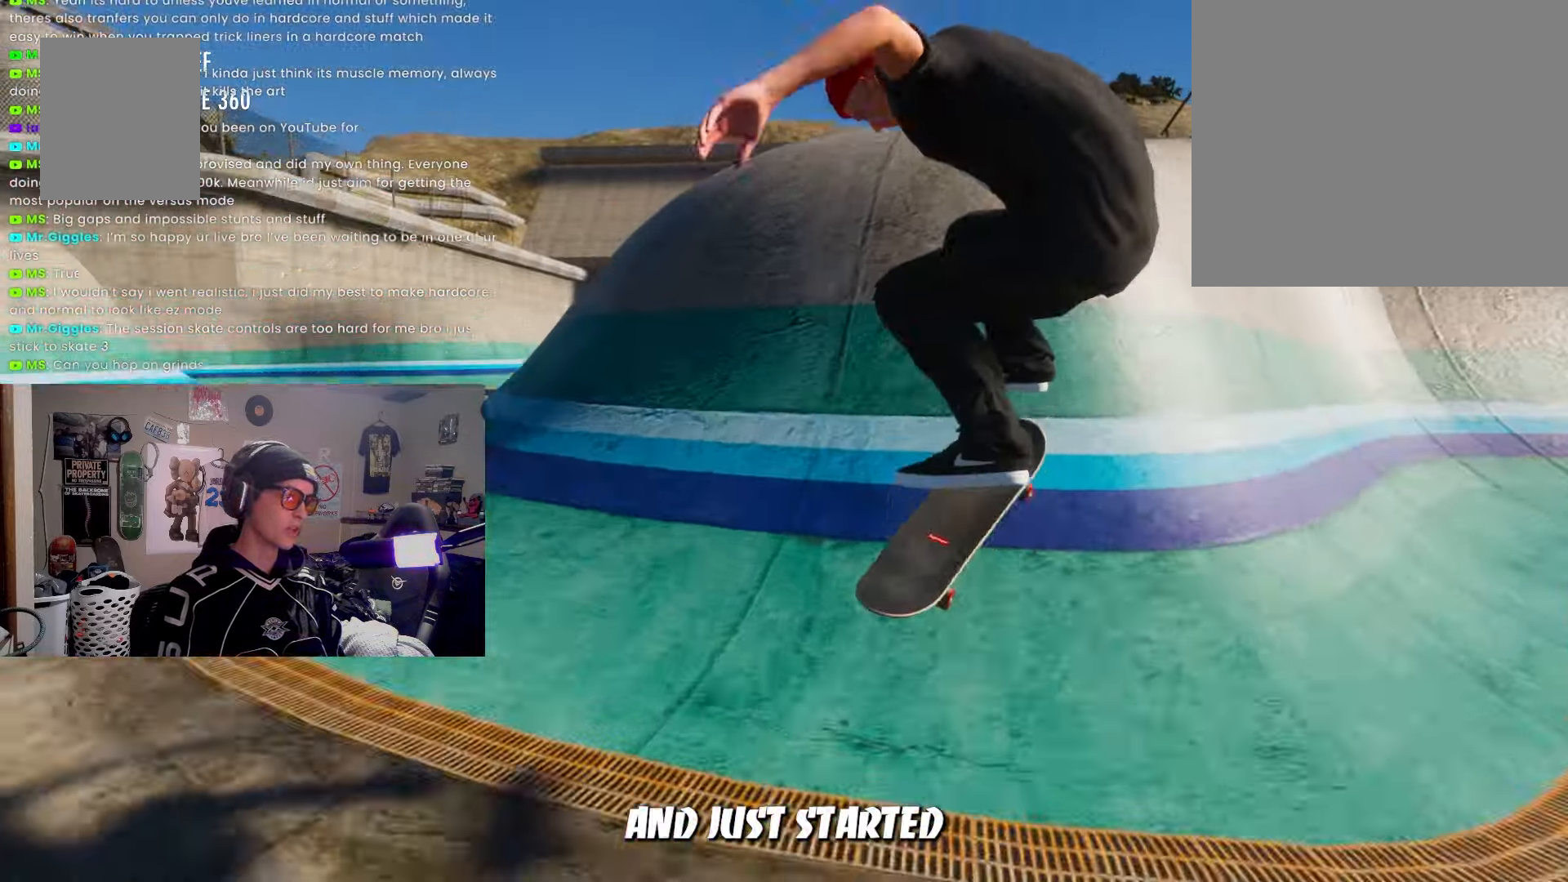
{"buttons": [], "left_stick": "center", "right_stick": "center", "events": [[50, "left_stick", "center"]]}
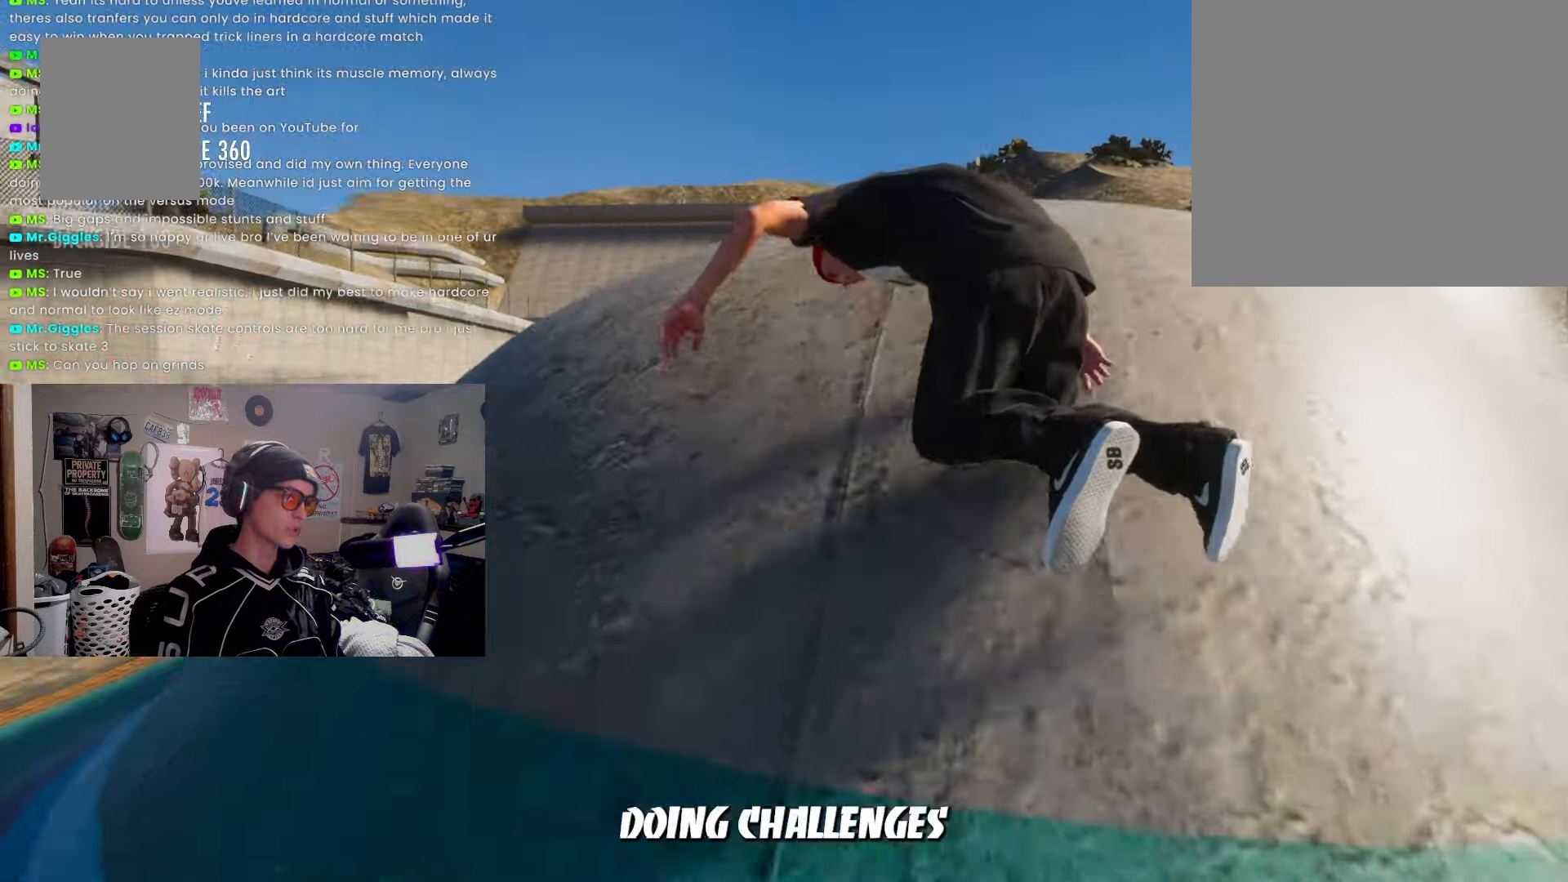
{"buttons": [], "left_stick": "center", "right_stick": "center", "events": []}
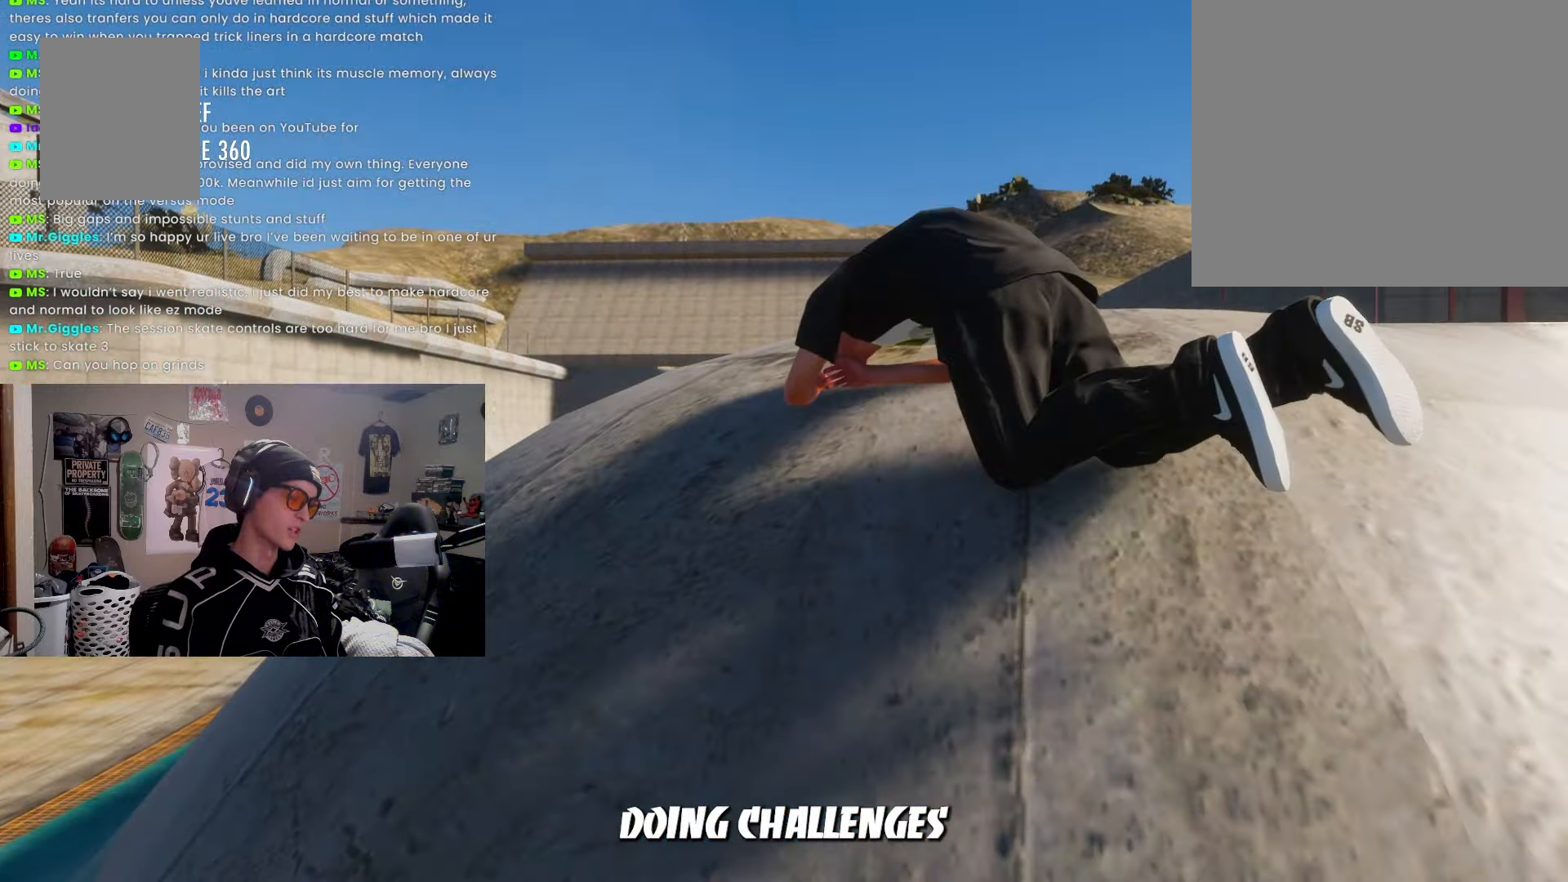
{"buttons": [], "left_stick": "center", "right_stick": "center", "events": []}
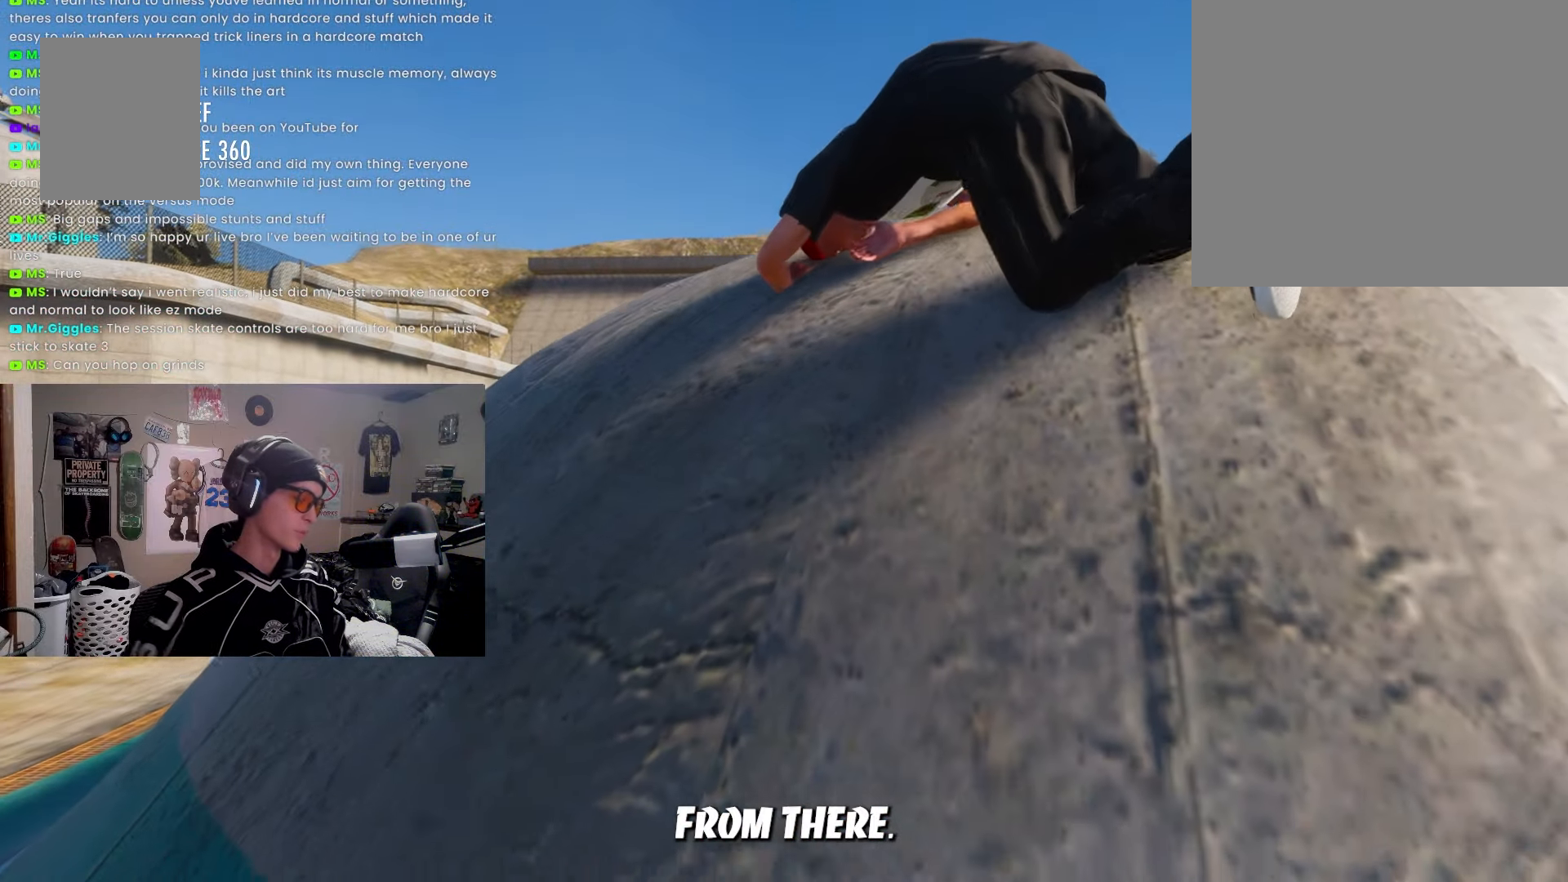
{"buttons": [], "left_stick": "center", "right_stick": "center", "events": []}
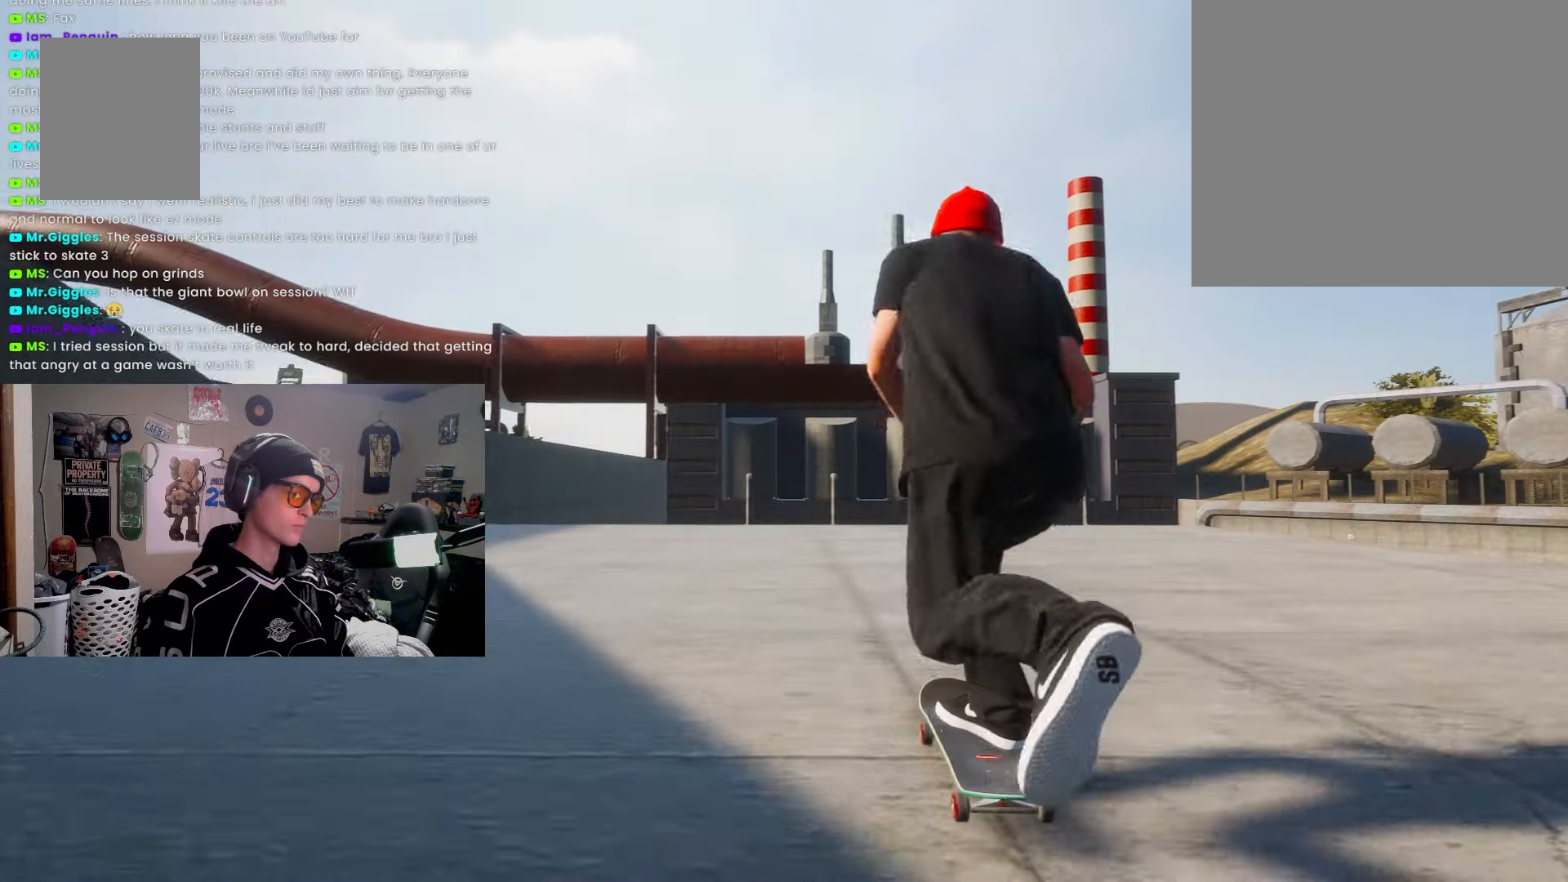
{"buttons": [], "left_stick": "center", "right_stick": "center", "events": [[267, "R2", "down"], [350, "R2", "up"]]}
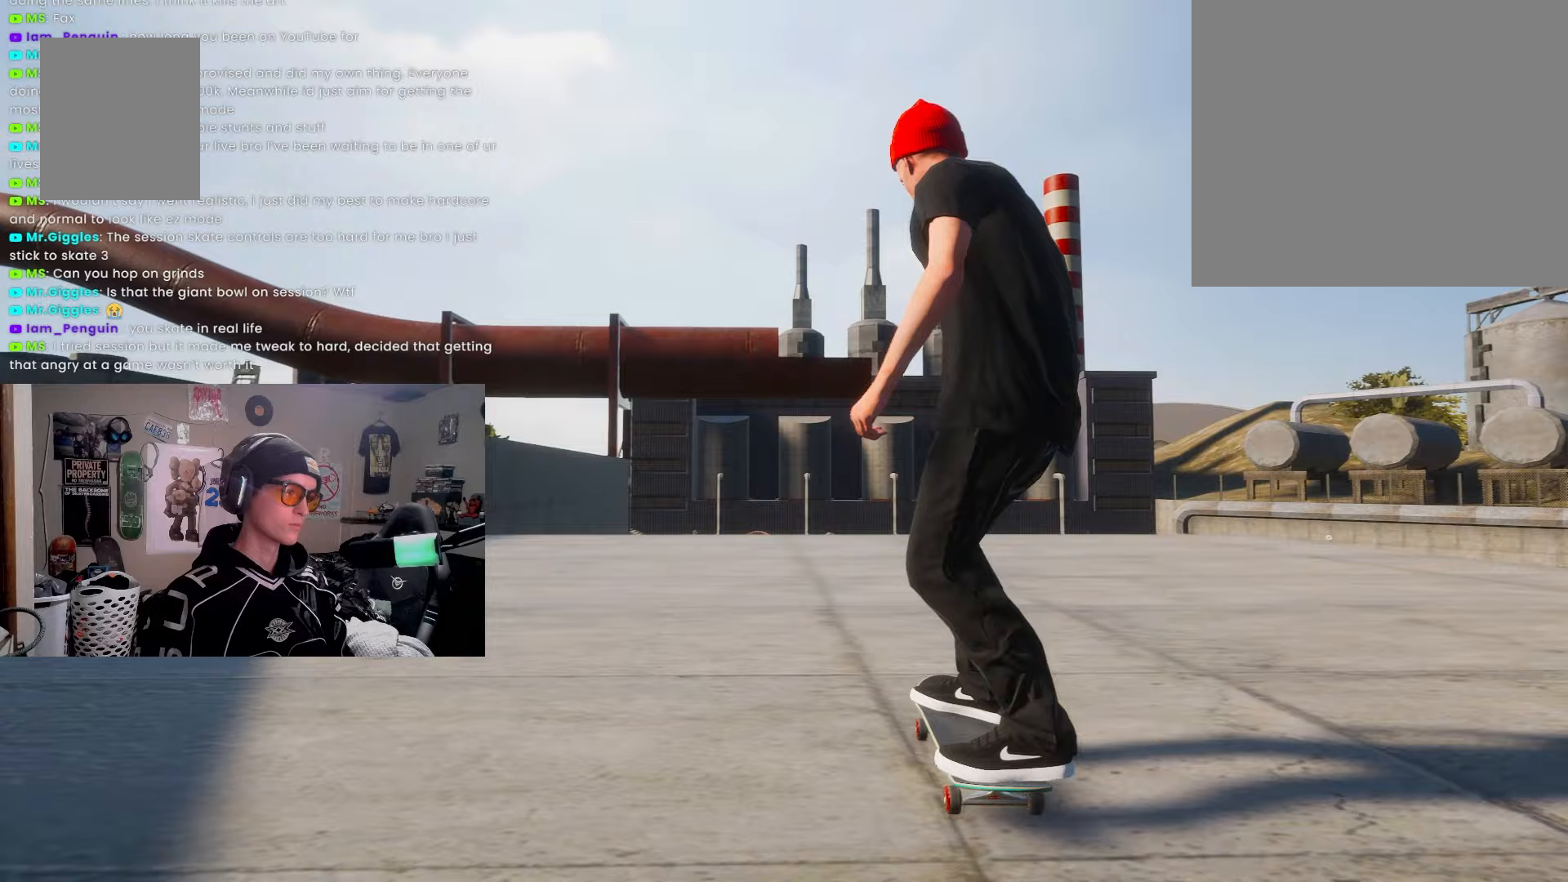
{"buttons": [], "left_stick": "center", "right_stick": "center", "events": [[283, "L2", "down"], [417, "L2", "up"]]}
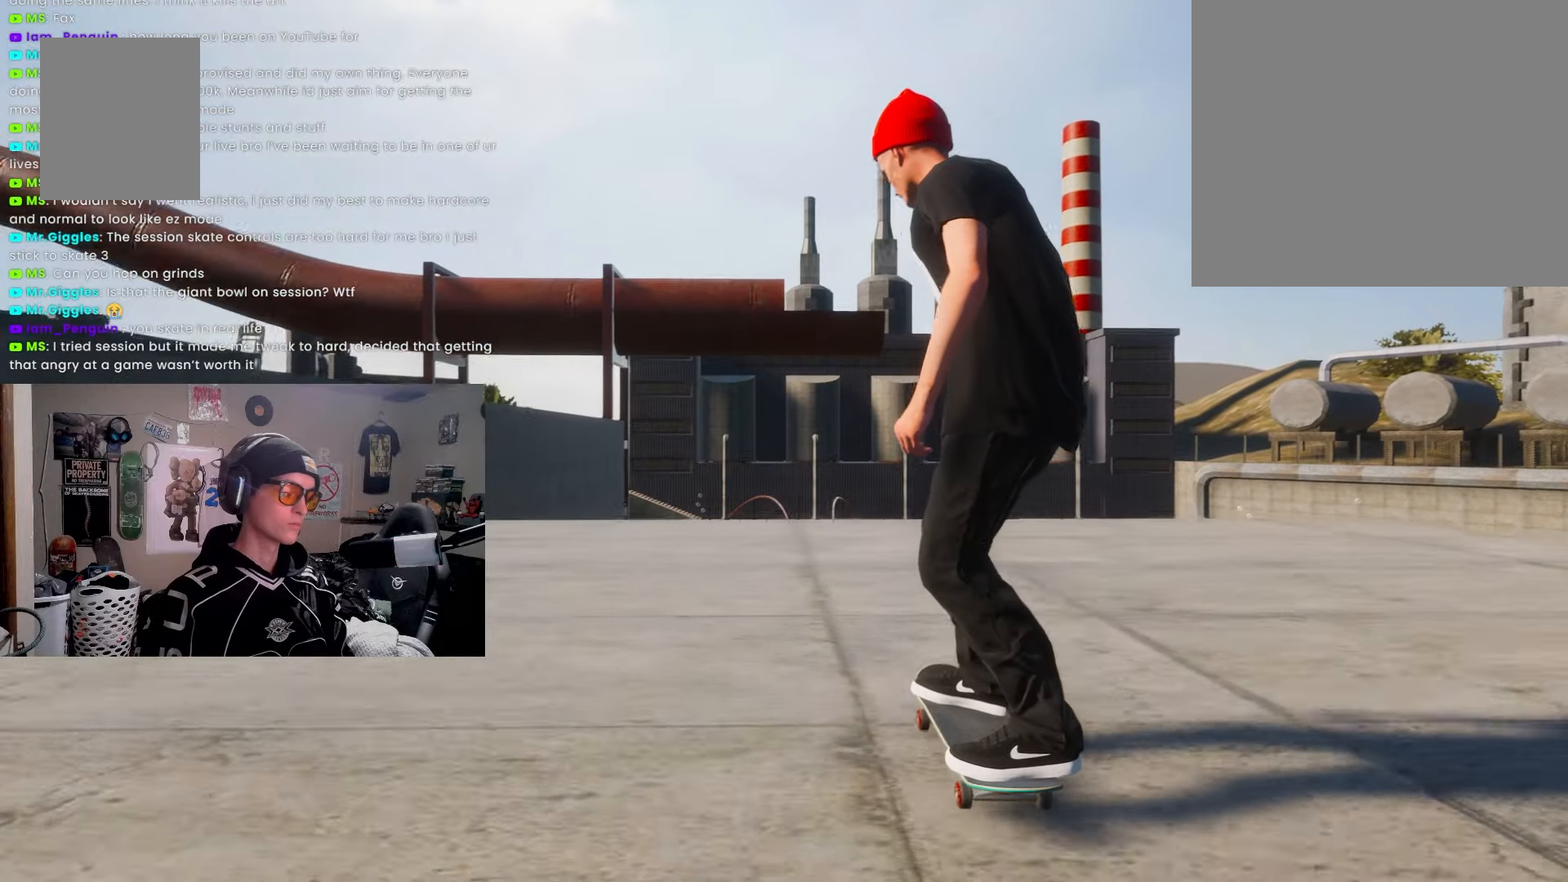
{"buttons": [], "left_stick": "center", "right_stick": "up", "events": [[267, "right_stick", "up"]]}
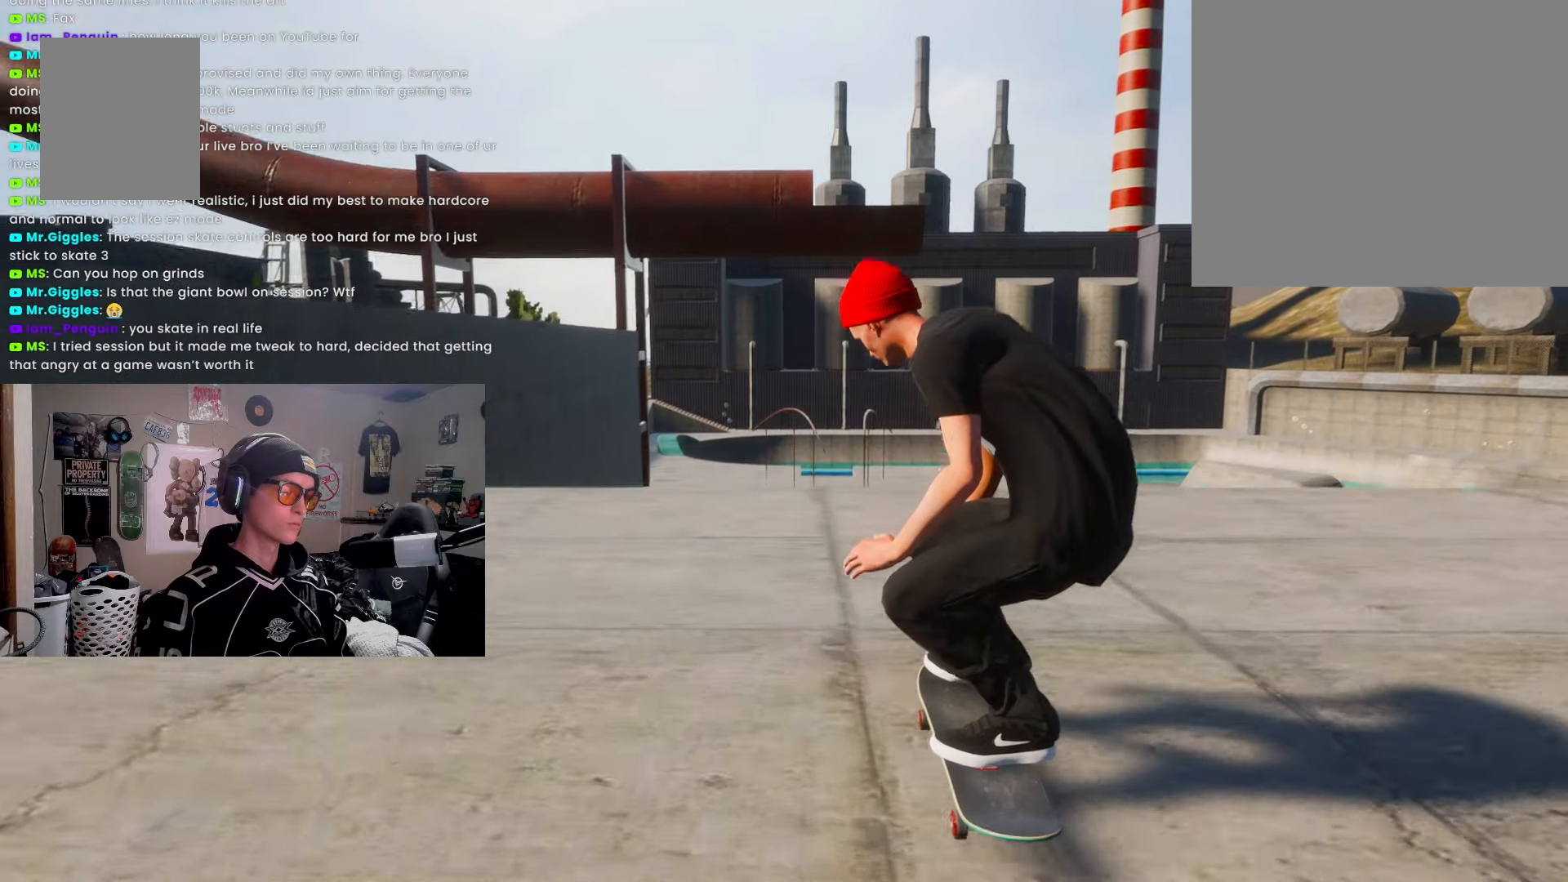
{"buttons": [], "left_stick": "center", "right_stick": "down", "events": [[483, "right_stick", "down"]]}
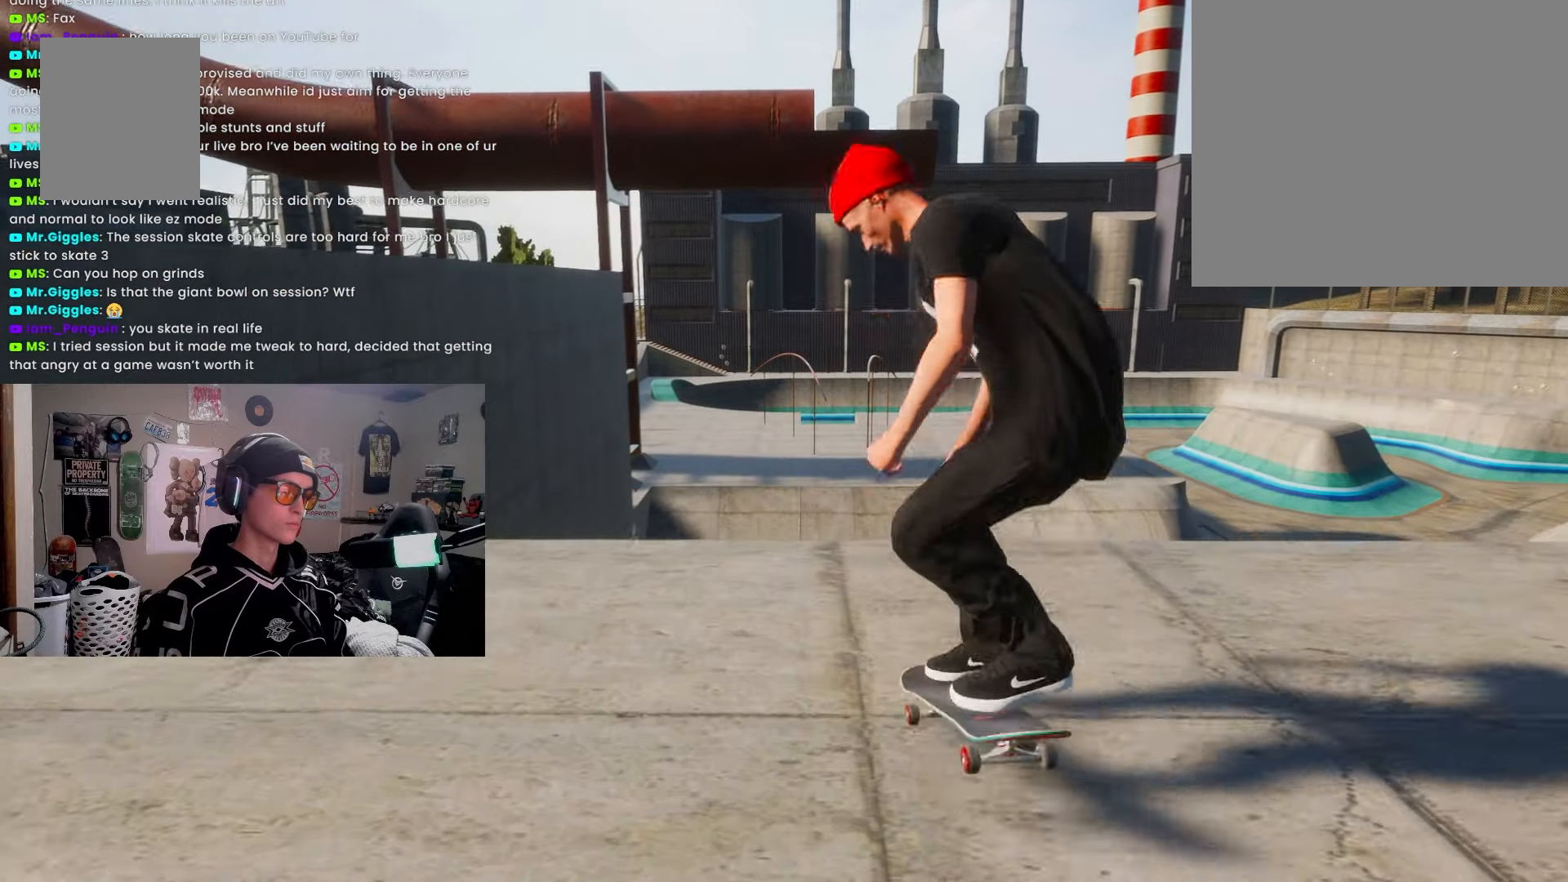
{"buttons": [], "left_stick": "center", "right_stick": "center", "events": [[183, "right_stick", "center"]]}
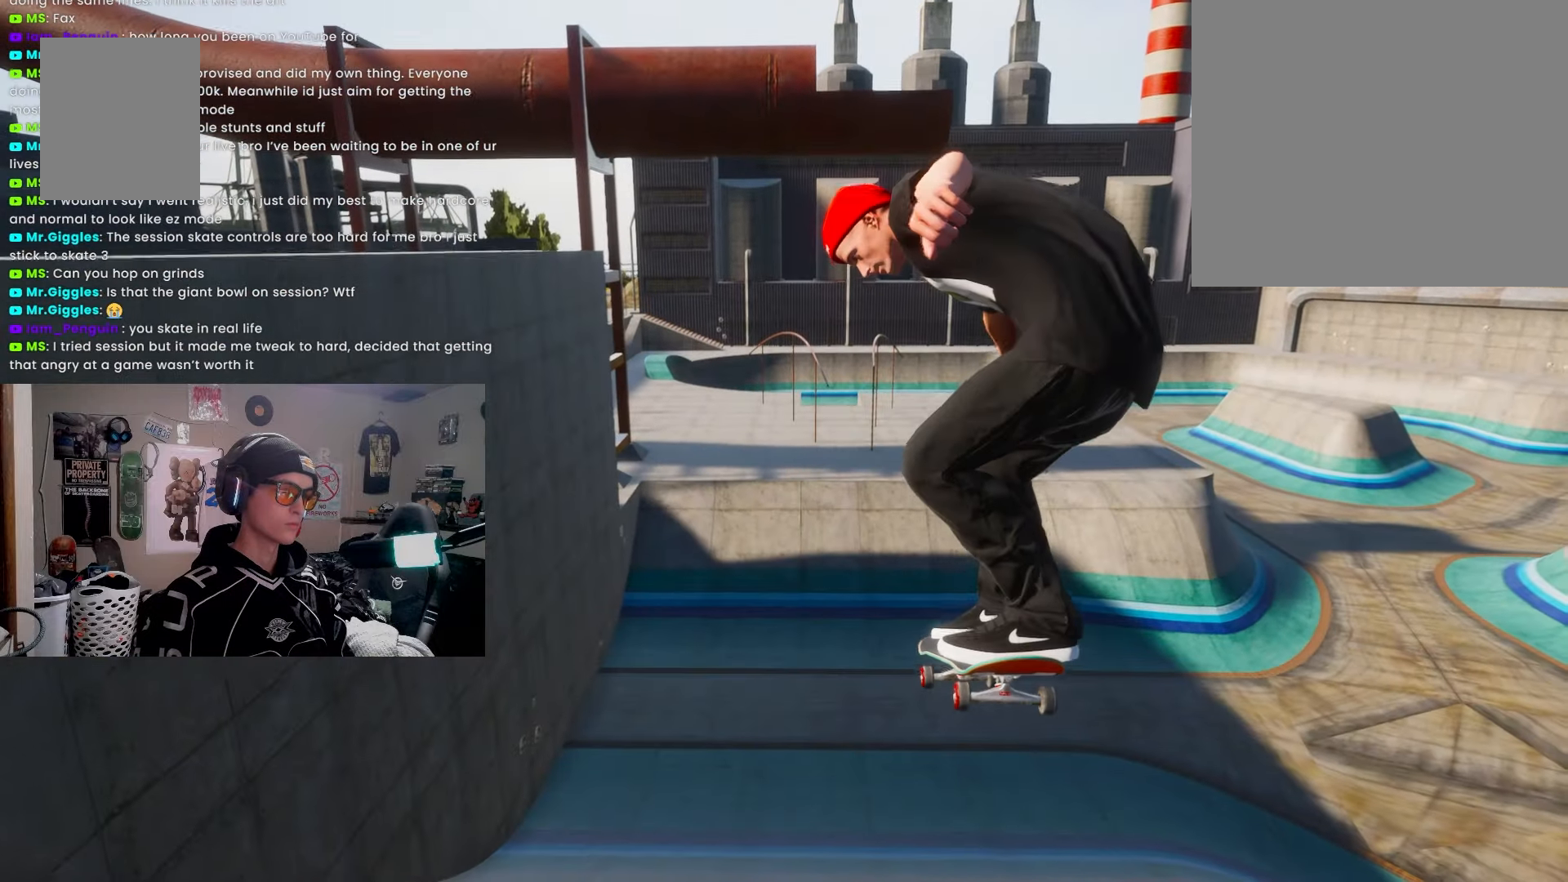
{"buttons": [], "left_stick": "center", "right_stick": "center", "events": []}
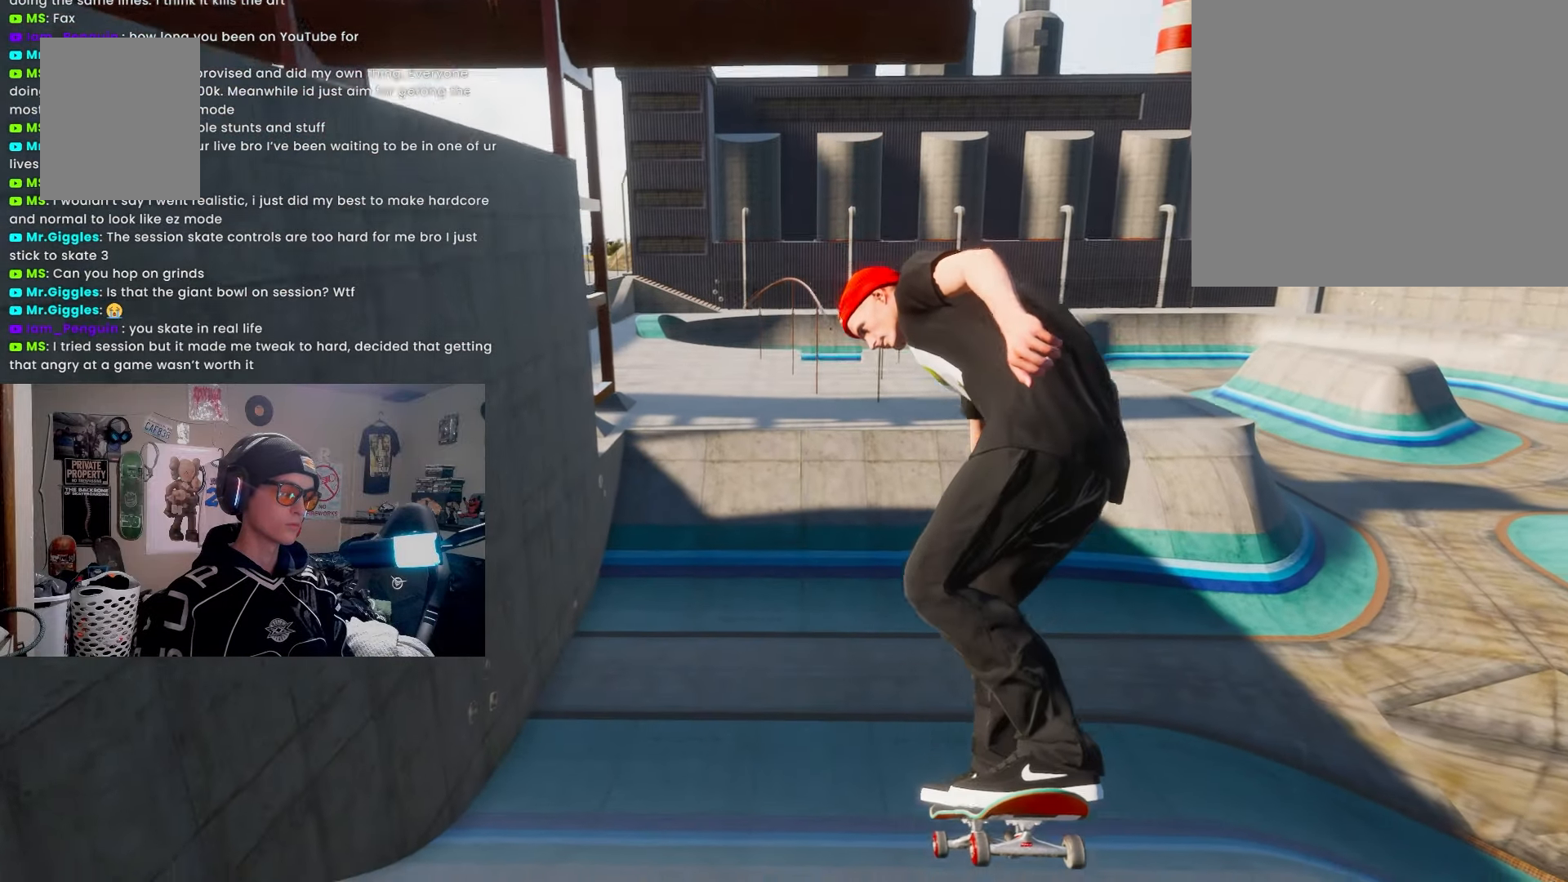
{"buttons": [], "left_stick": "center", "right_stick": "center", "events": []}
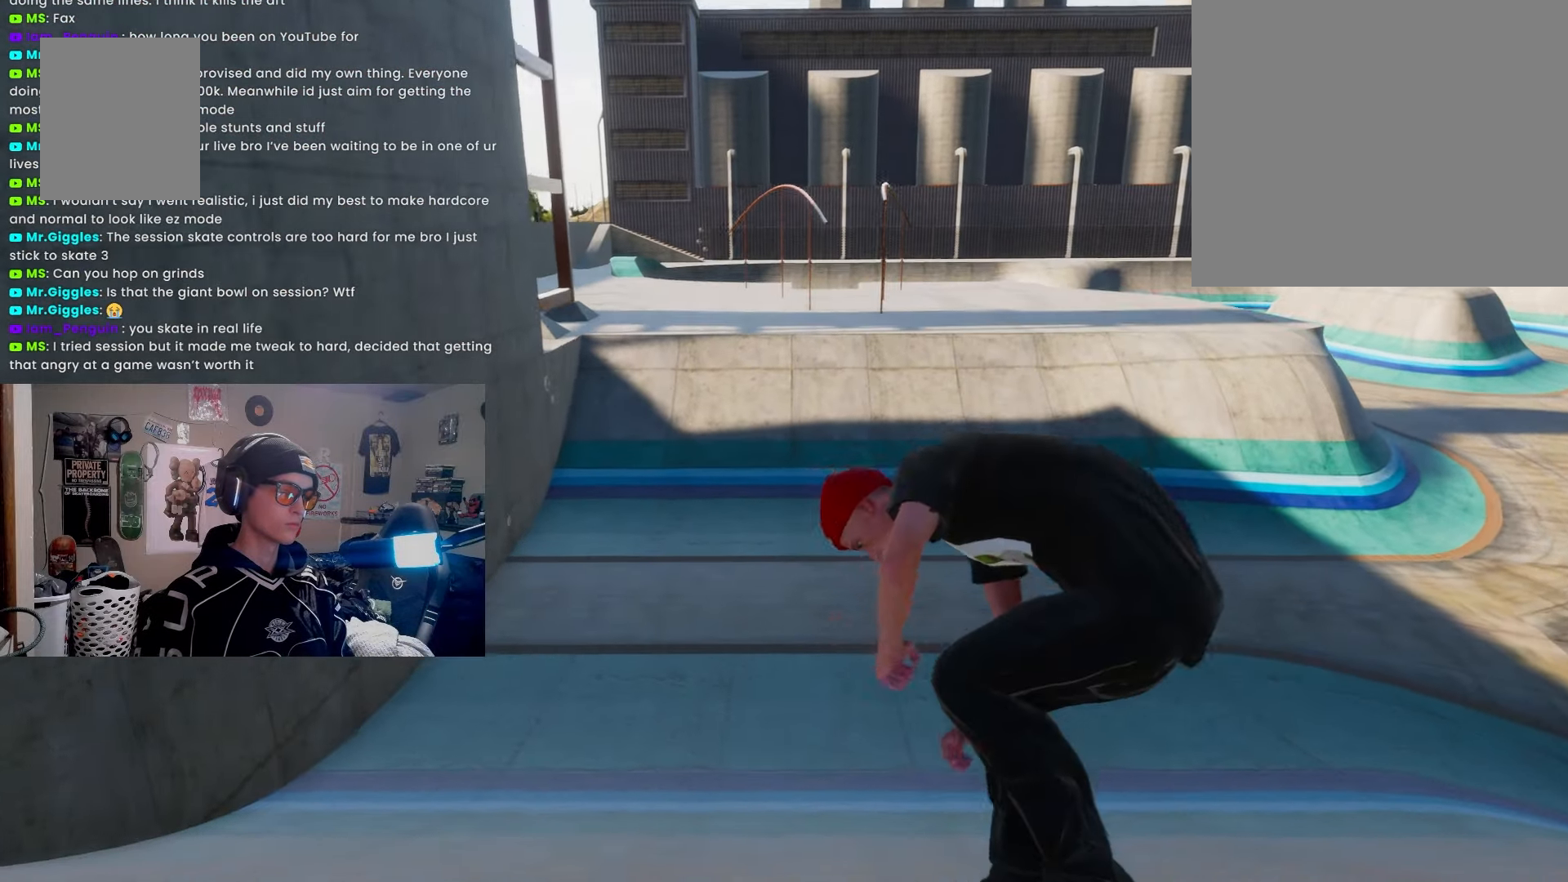
{"buttons": ["L2"], "left_stick": "center", "right_stick": "center", "events": [[417, "L2", "down"]]}
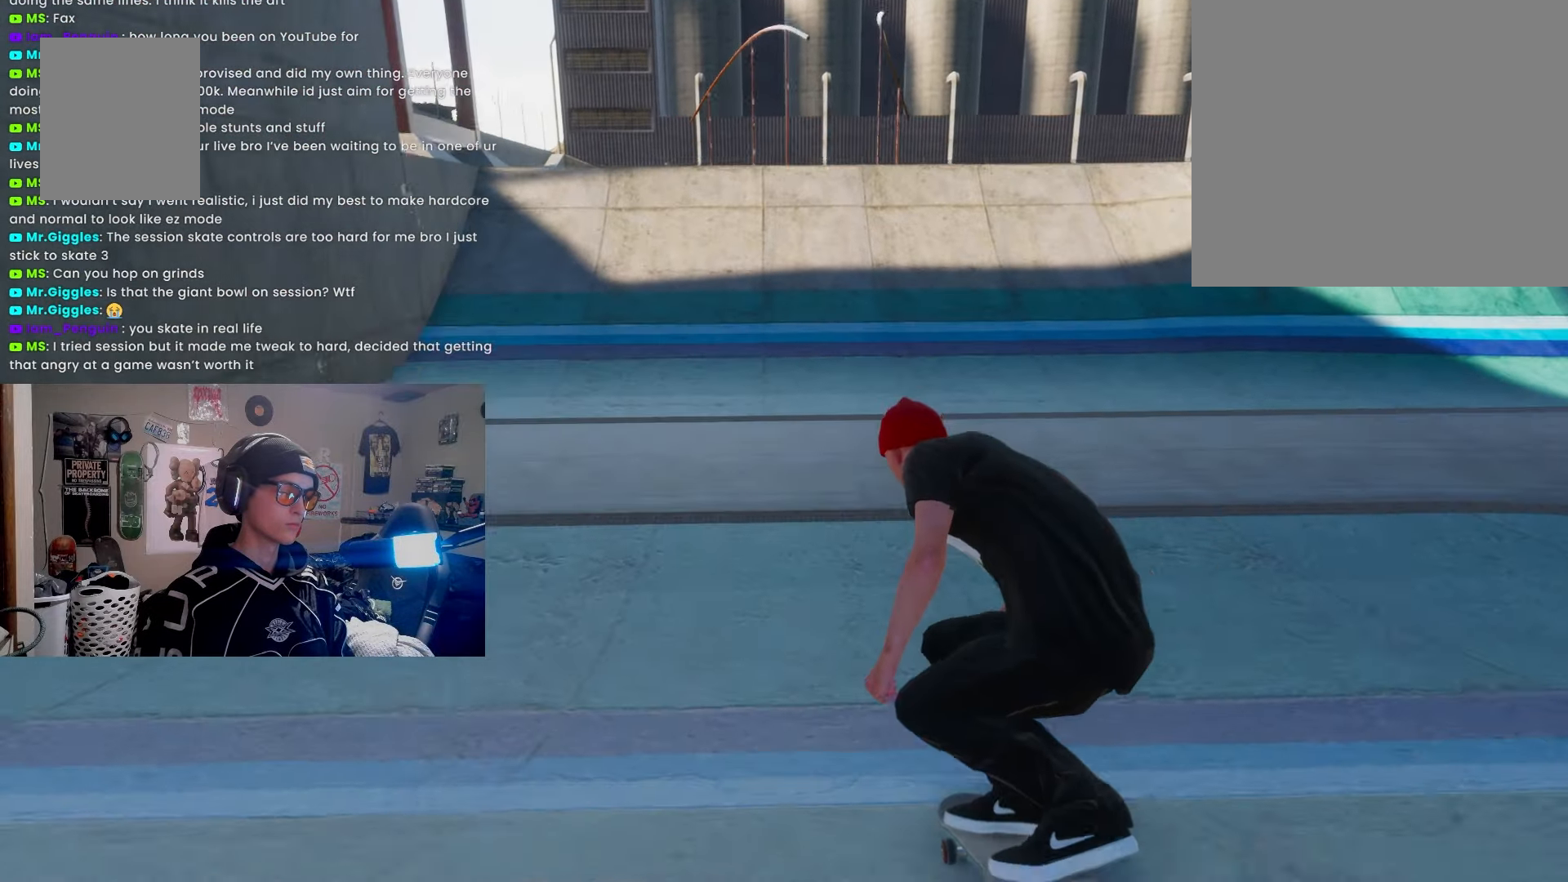
{"buttons": [], "left_stick": "center", "right_stick": "center", "events": [[50, "L2", "up"], [417, "R2", "down"], [483, "R2", "up"]]}
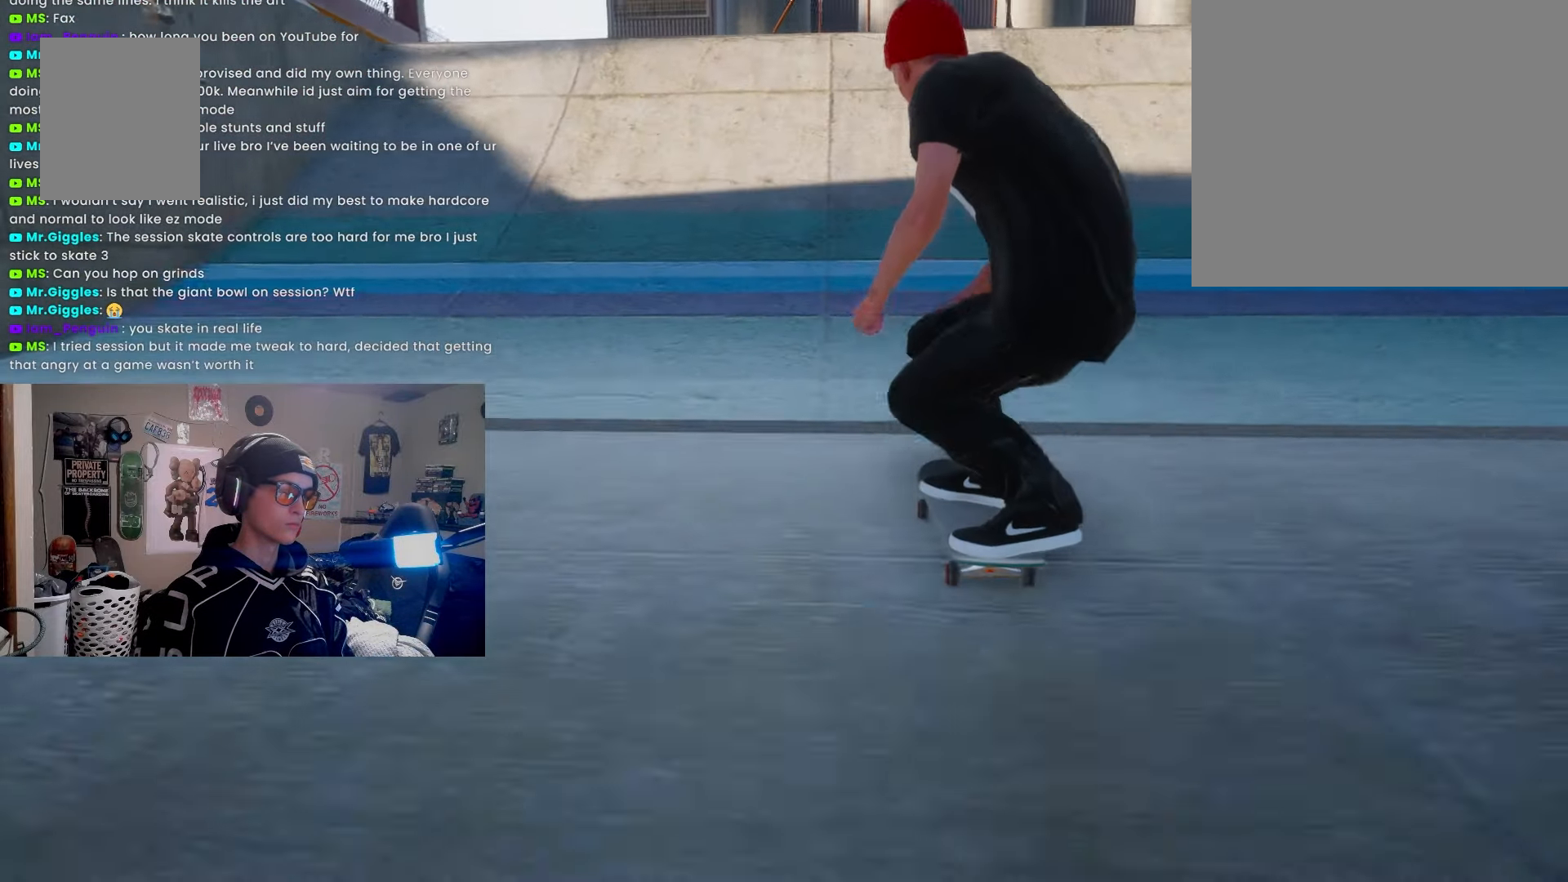
{"buttons": [], "left_stick": "down", "right_stick": "center", "events": [[150, "left_stick", "down"]]}